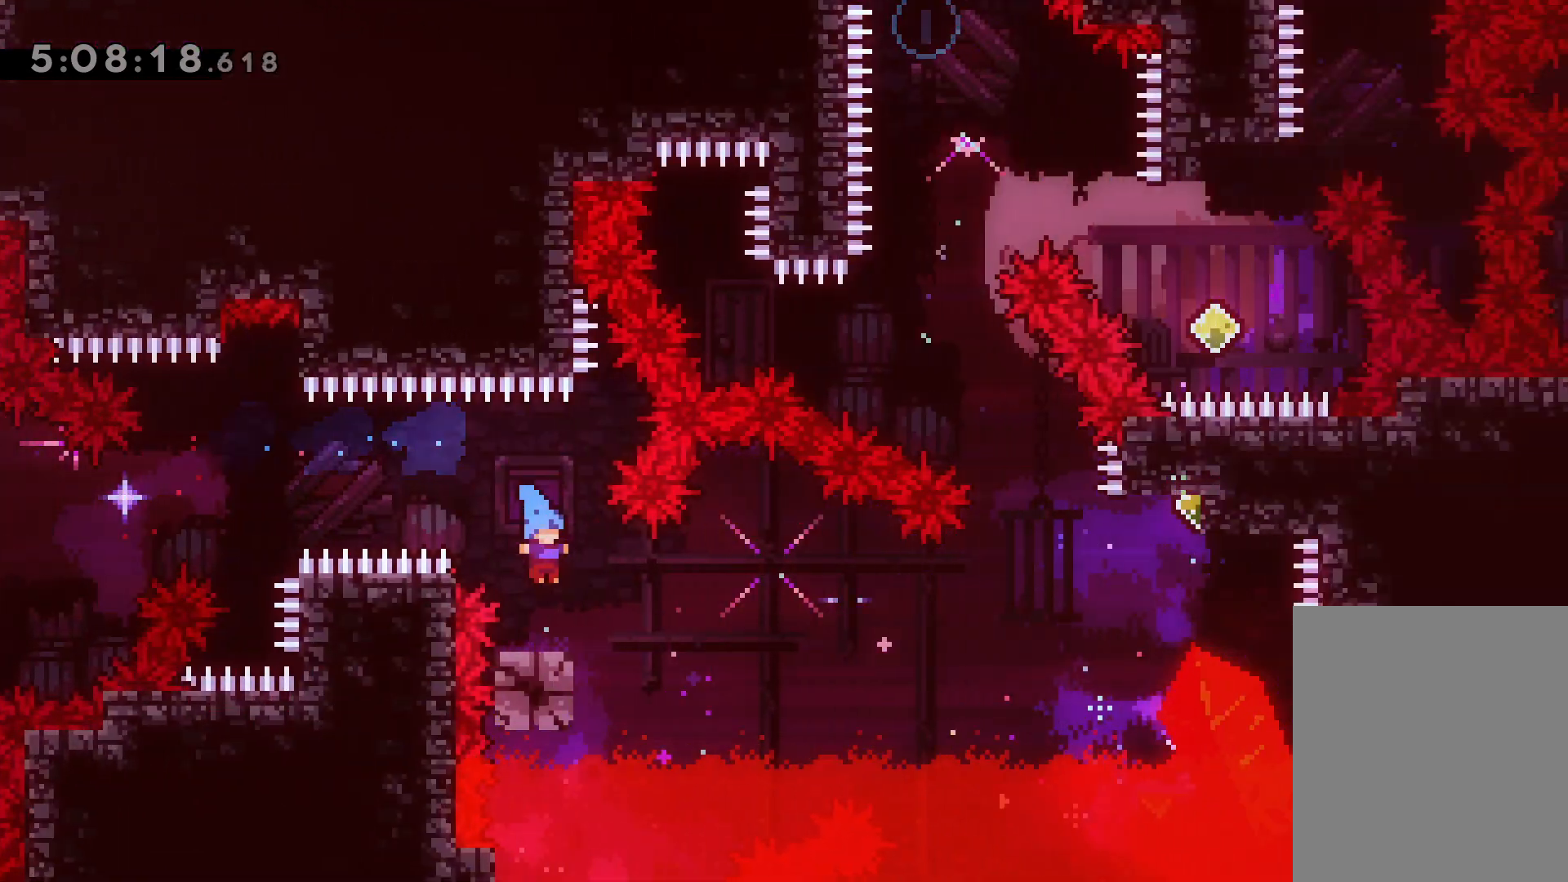
Gameplay with keyboard; each line is a JSON object with the keys held at the frame after it. "events" lists presses ("down") and releases ("up") of "dash", "demo", "down", "grab", "jump", "jump2", "left", "right" and "up" between this image and that frame as [ms after this image, input, new state], when the widget could be followed in between. No other keys are recorded. Mouse input is not recorded. Key names are as the overlay labels them; some are game actions (e.g. jump) rather than physical keys.
{"keys": ["jump", "right"], "events": [[67, "down", "down"], [83, "dash", "down"], [83, "right", "down"], [100, "jump", "down"], [283, "down", "up"], [333, "dash", "up"]]}
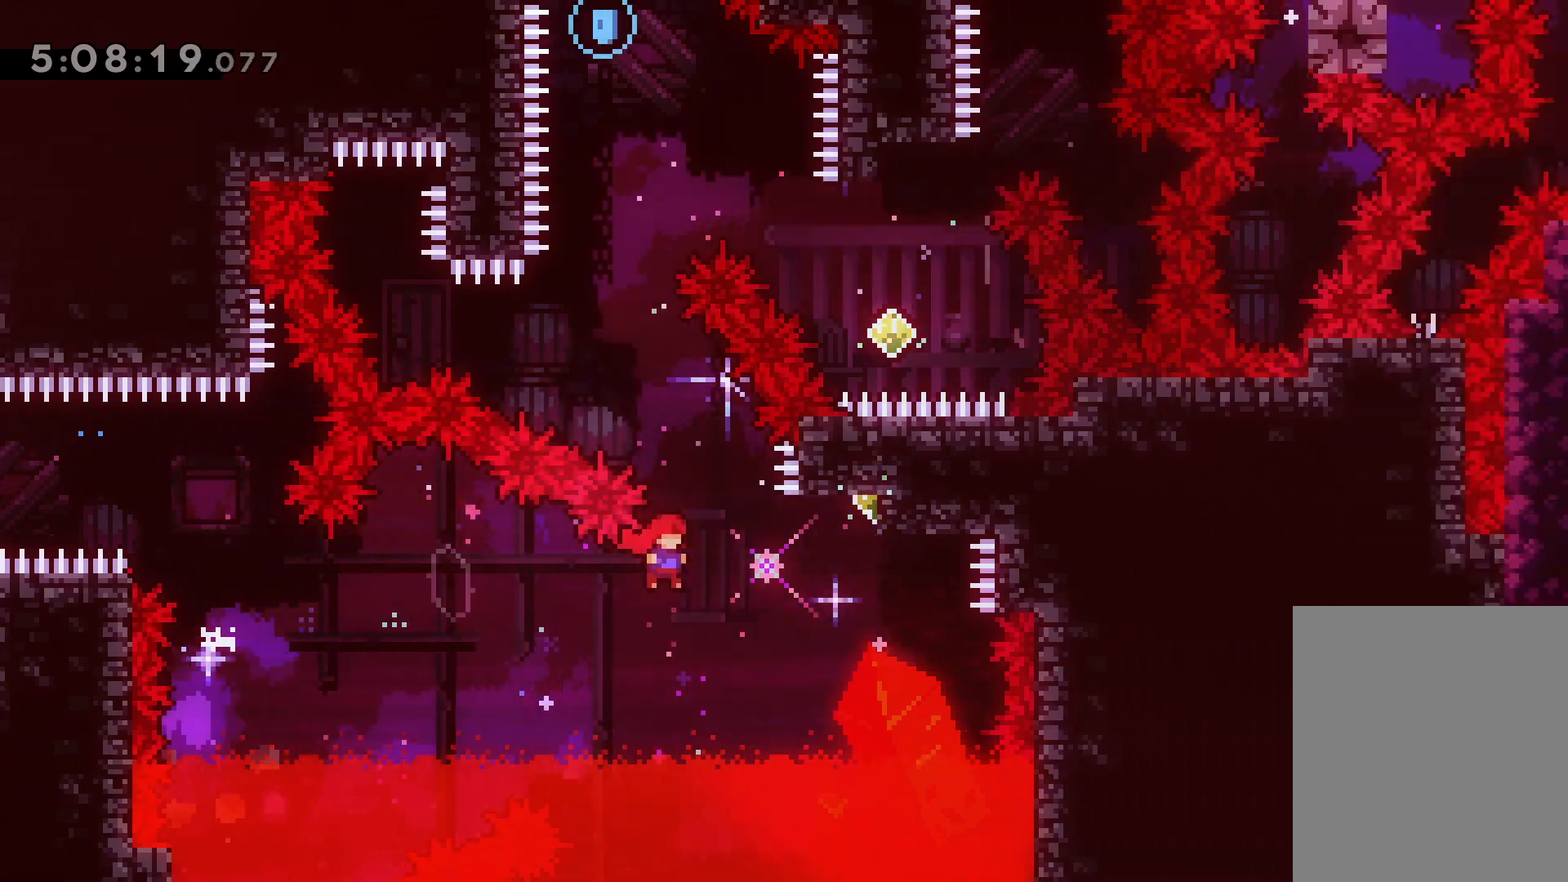
{"keys": ["jump", "left", "up"], "events": [[83, "jump", "up"], [83, "right", "up"], [133, "up", "down"], [167, "dash", "down"], [283, "dash", "up"], [333, "jump", "down"], [367, "left", "down"]]}
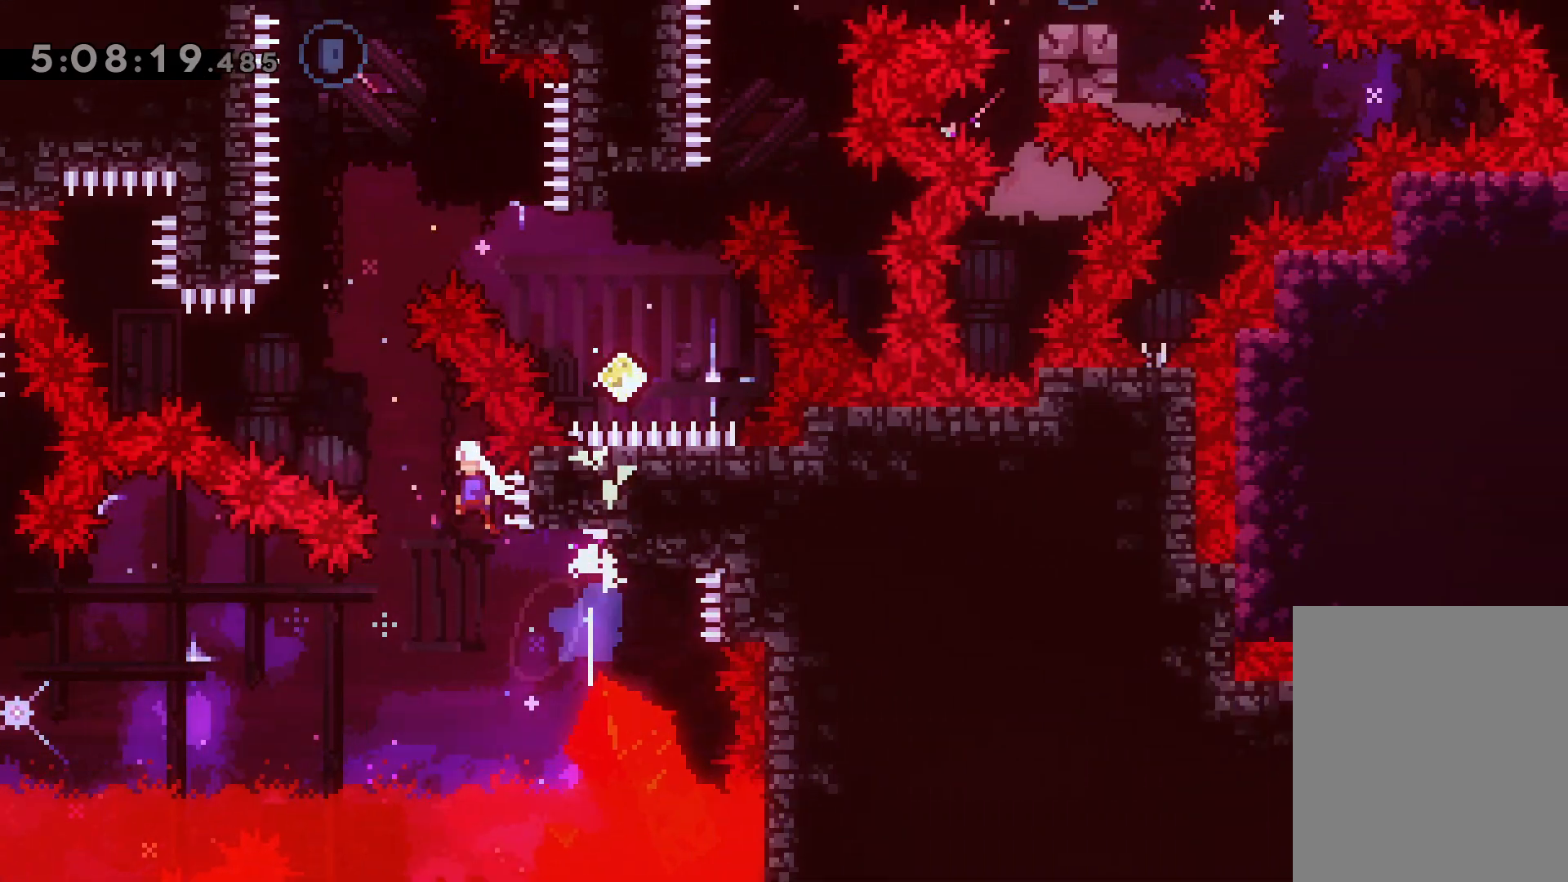
{"keys": ["right"], "events": [[167, "left", "up"], [217, "dash", "down"], [250, "jump", "up"], [383, "dash", "up"], [400, "right", "down"], [433, "up", "up"]]}
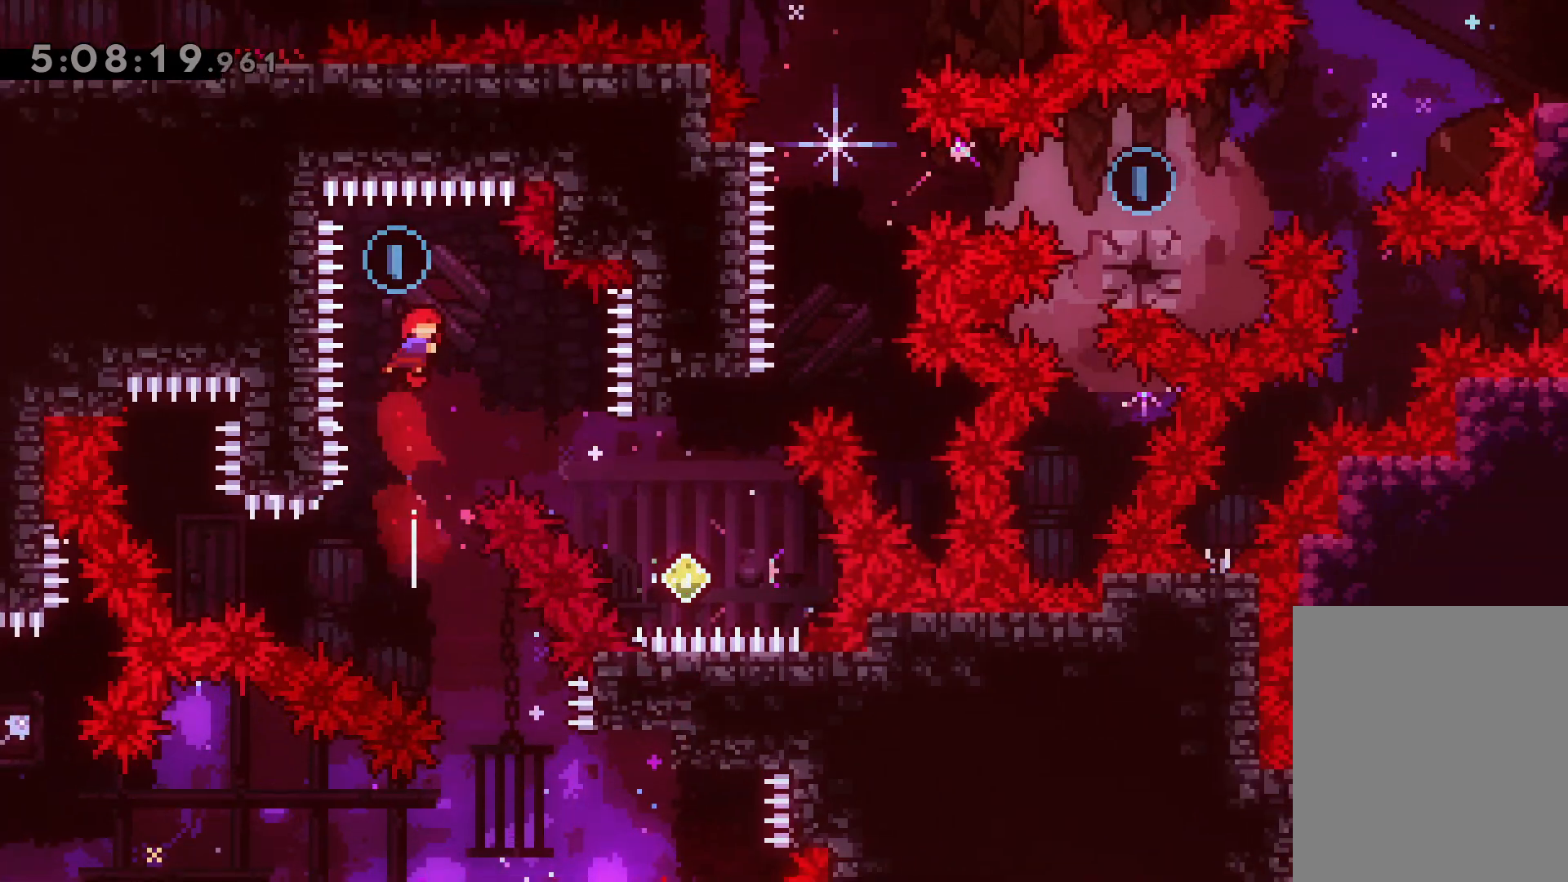
{"keys": ["dash", "up"], "events": [[67, "dash", "down"], [67, "down", "down"], [183, "dash", "up"], [250, "down", "up"], [450, "up", "down"], [467, "right", "up"], [500, "dash", "down"]]}
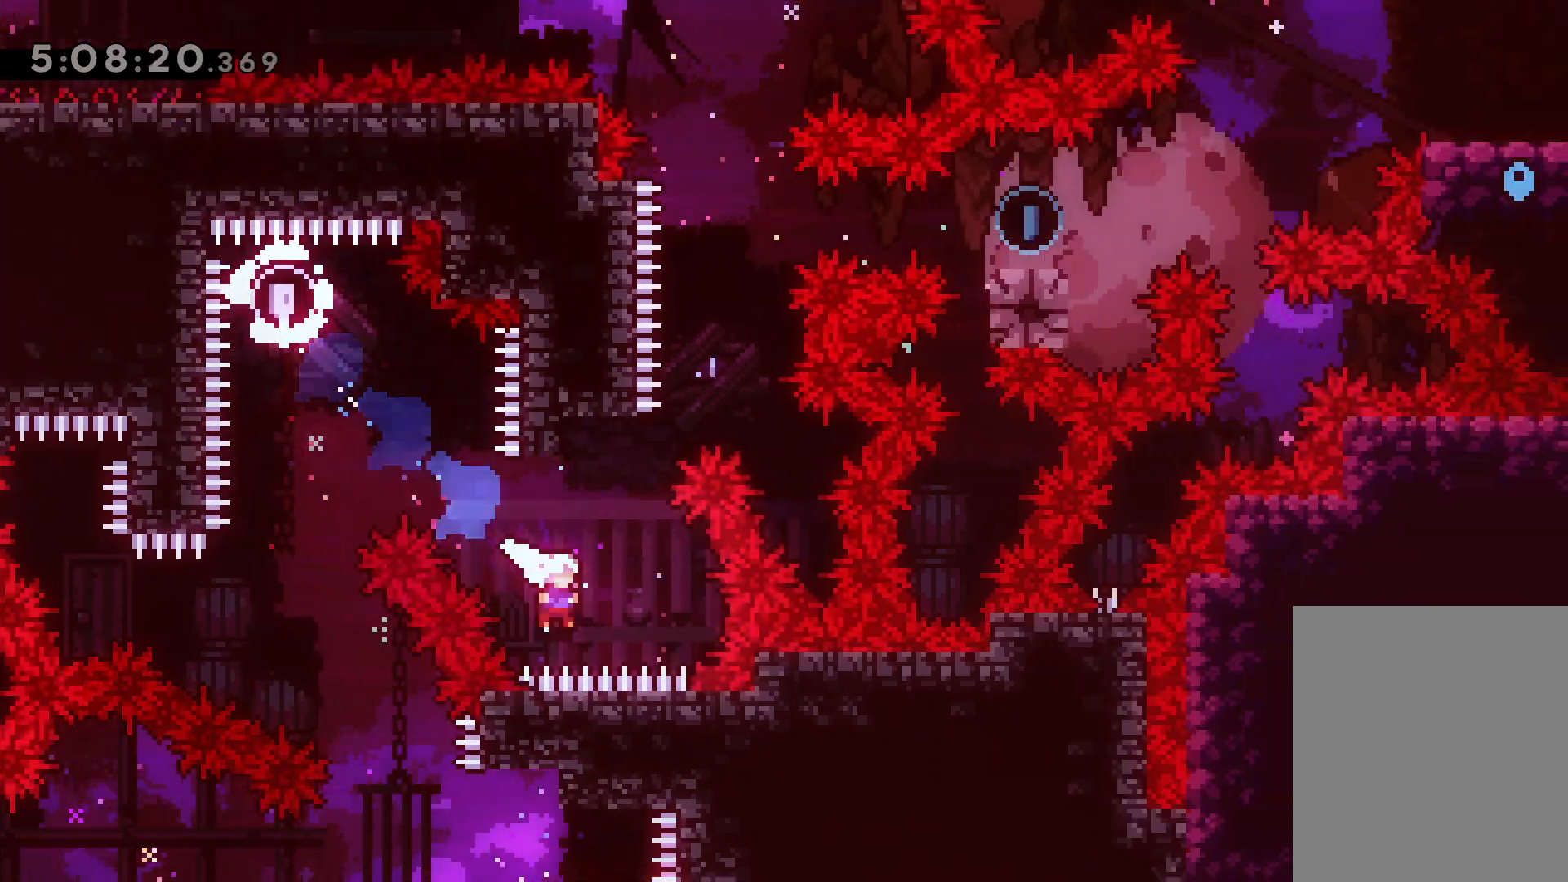
{"keys": ["jump"], "events": [[133, "dash", "up"], [217, "jump", "down"], [267, "up", "up"]]}
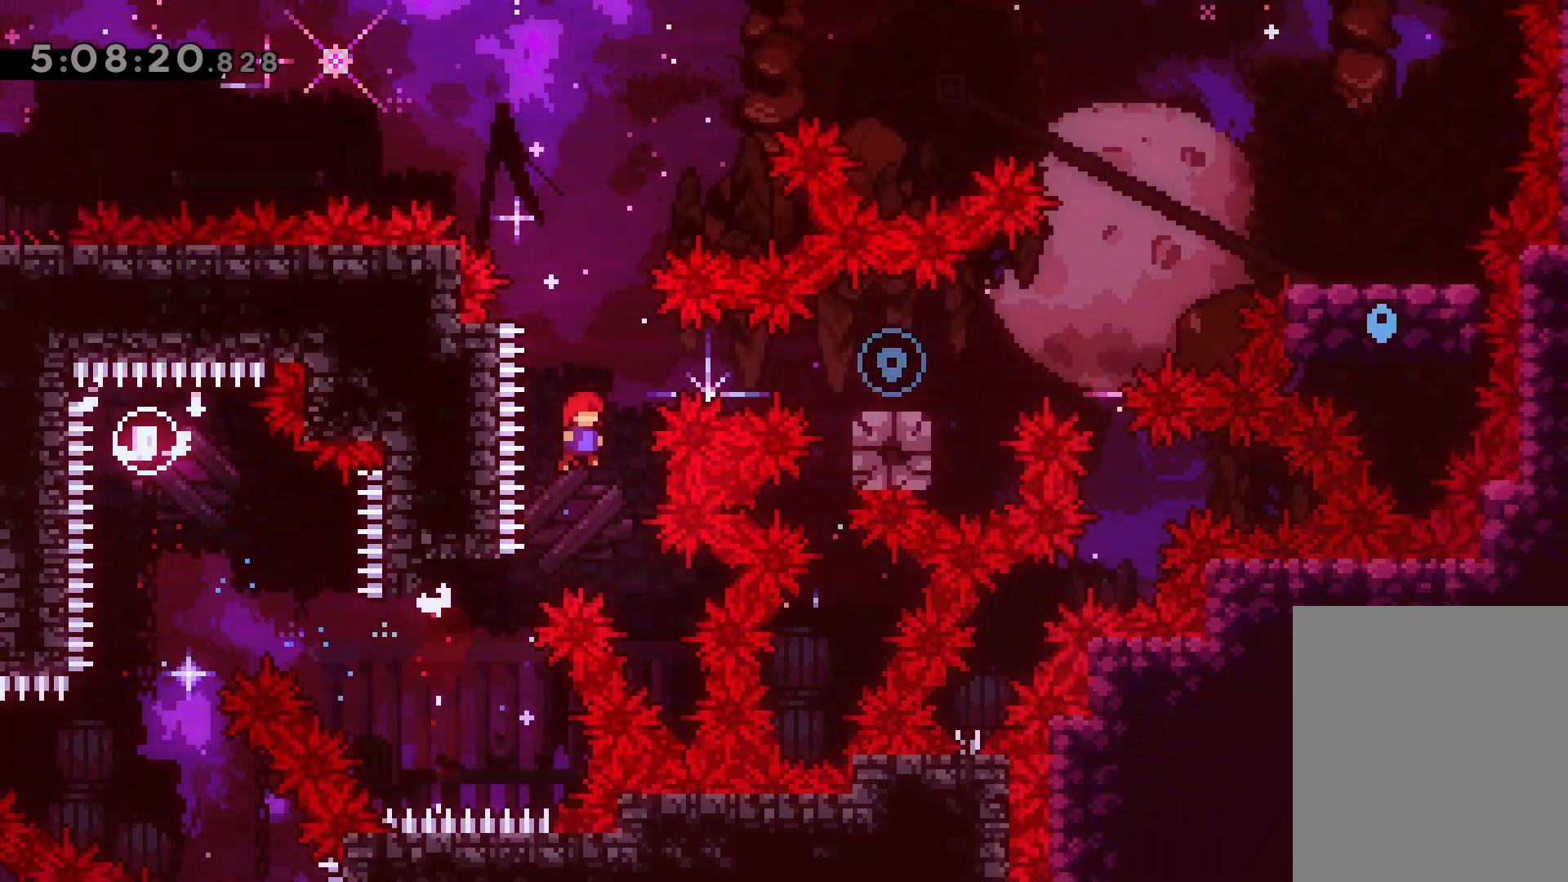
{"keys": [], "events": [[83, "right", "down"], [133, "dash", "down"], [150, "jump", "up"], [300, "dash", "up"], [467, "right", "up"]]}
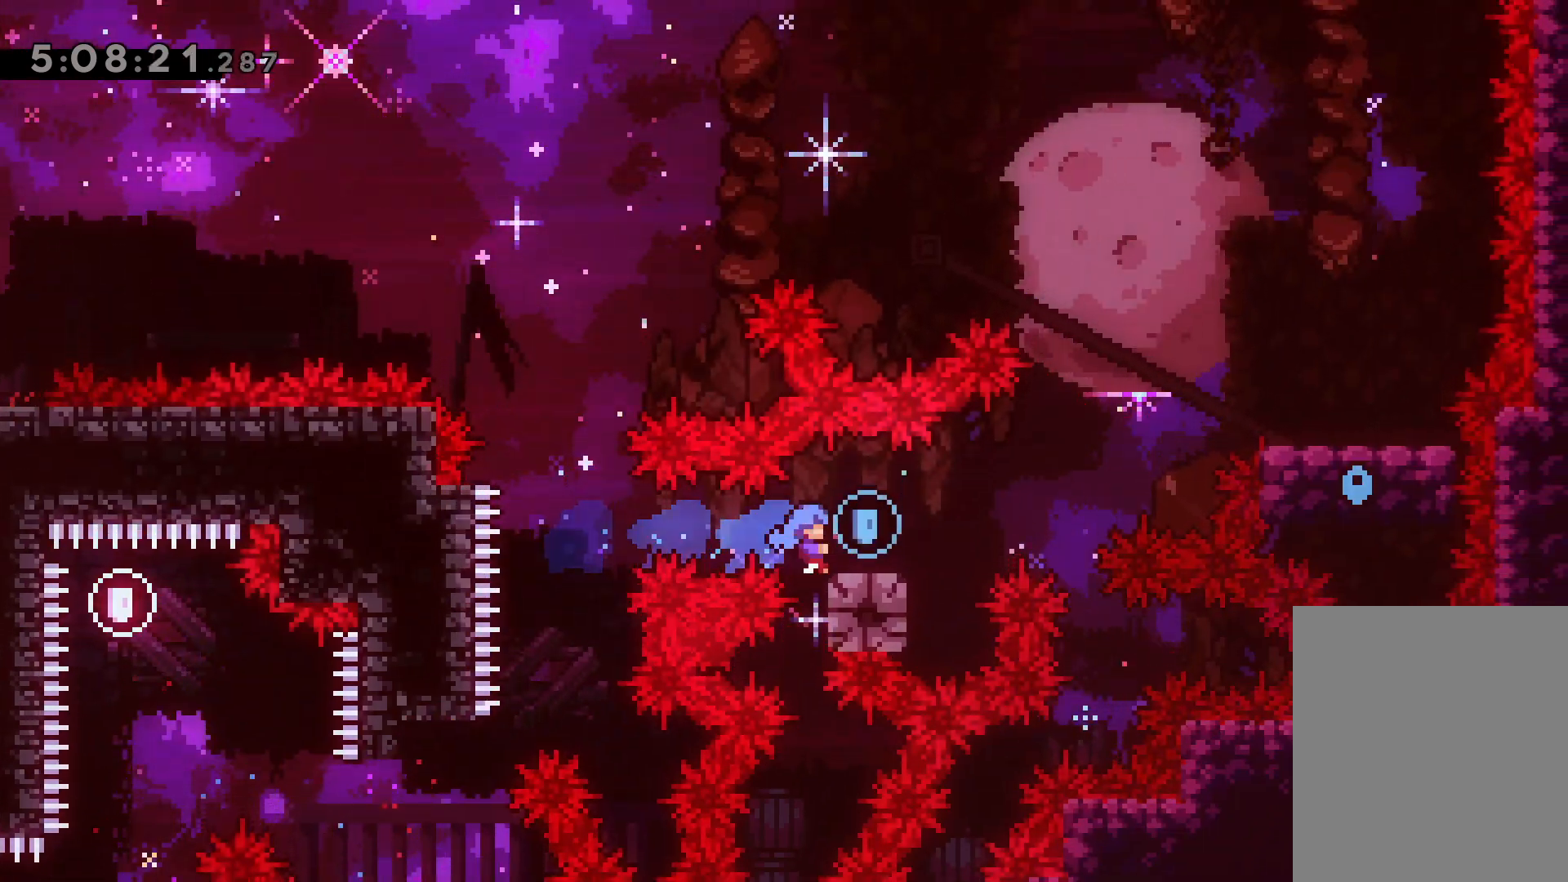
{"keys": [], "events": [[33, "dash", "down"], [33, "right", "down"], [50, "jump", "down"], [267, "dash", "up"], [433, "jump", "up"], [450, "right", "up"]]}
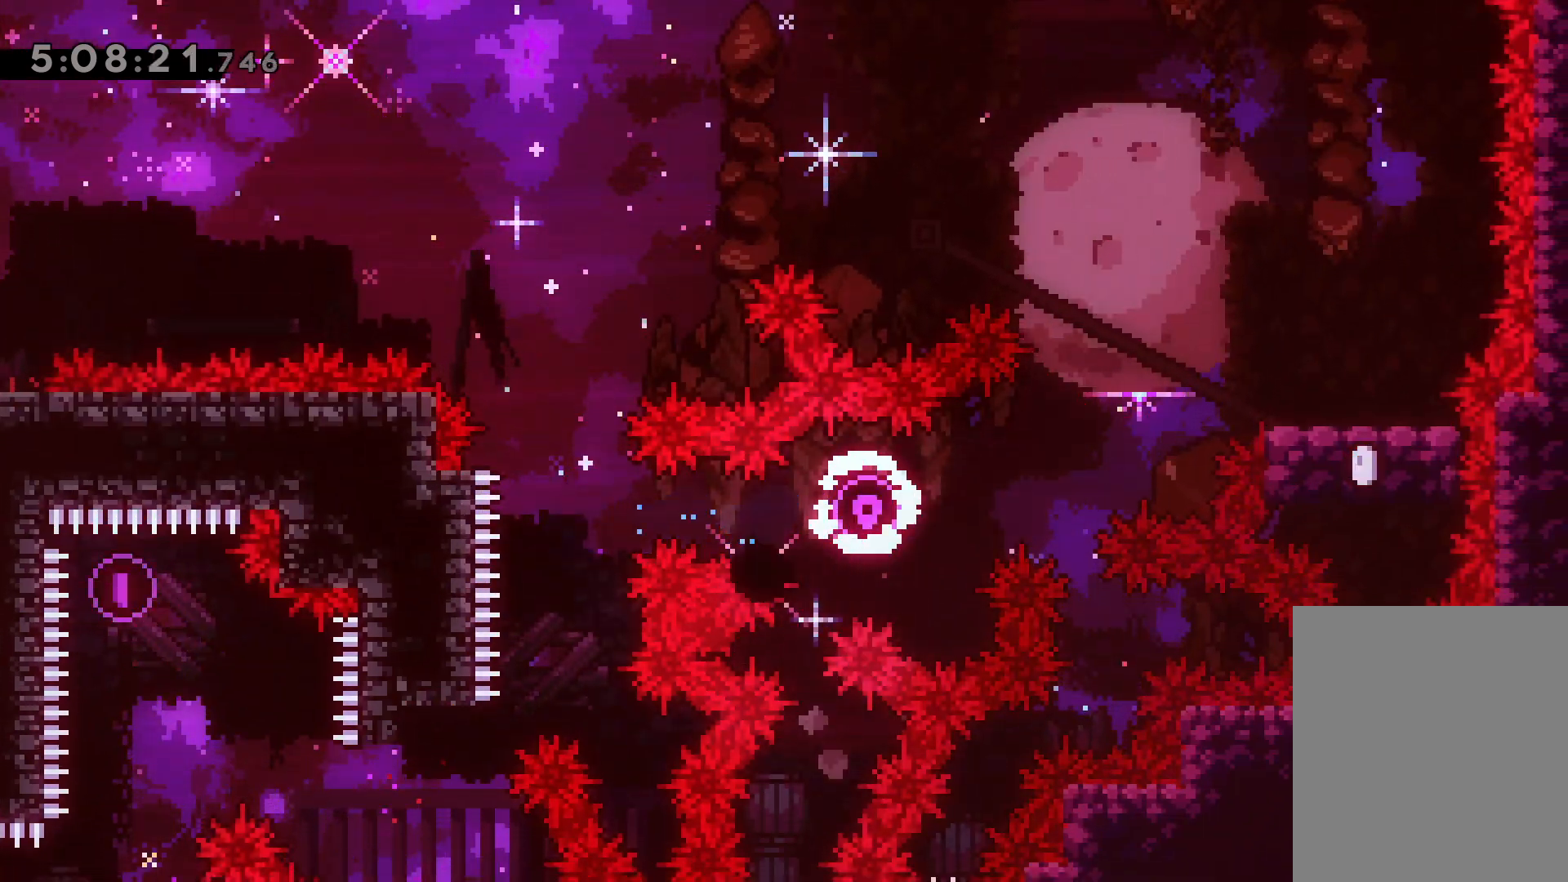
{"keys": [], "events": []}
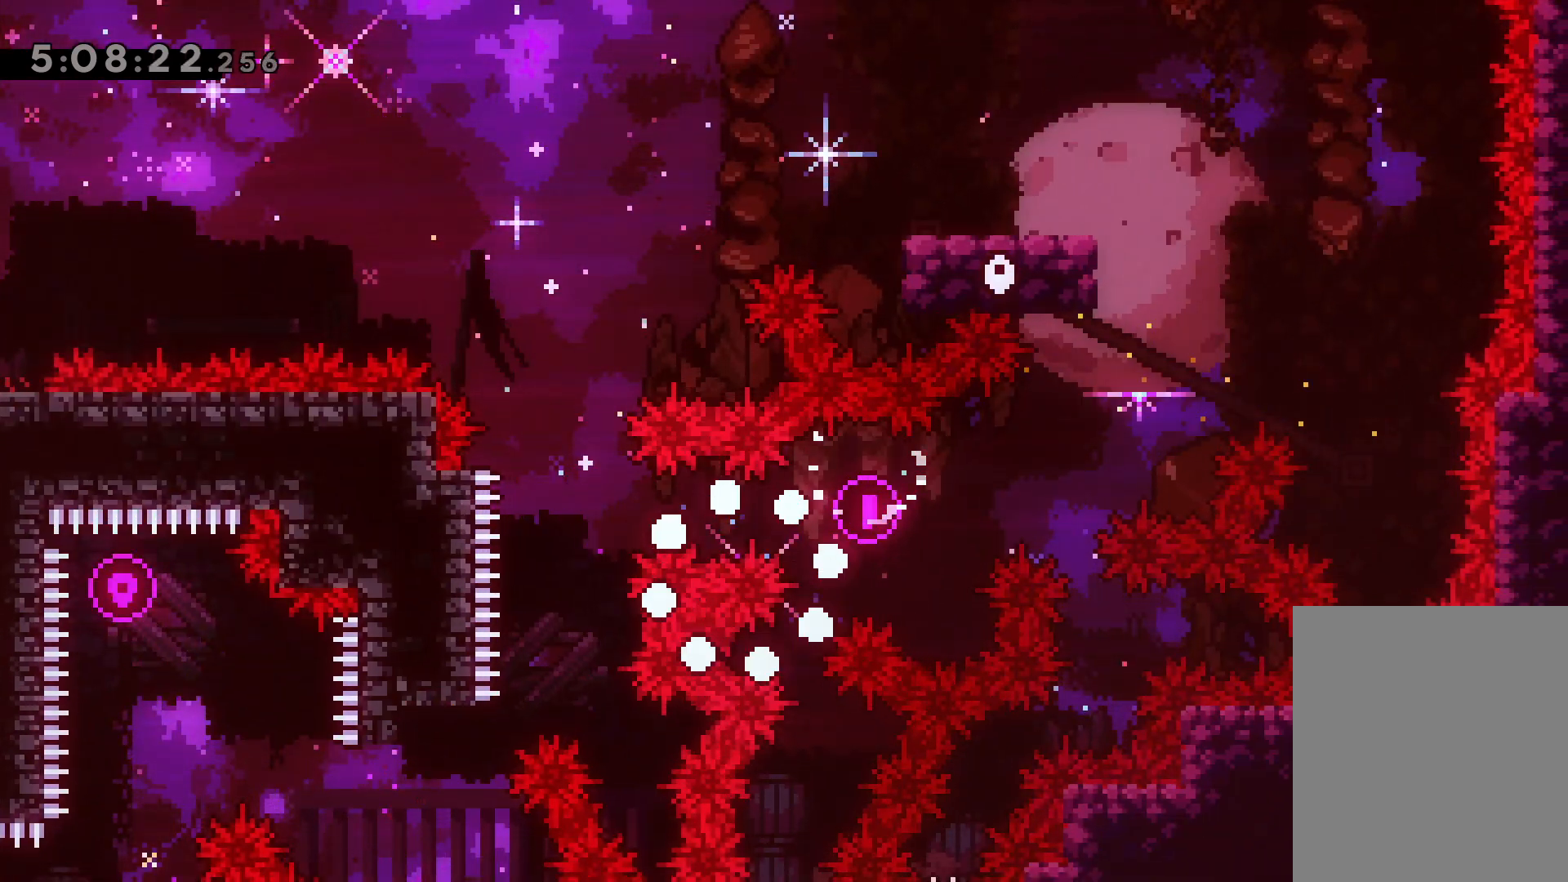
{"keys": [], "events": []}
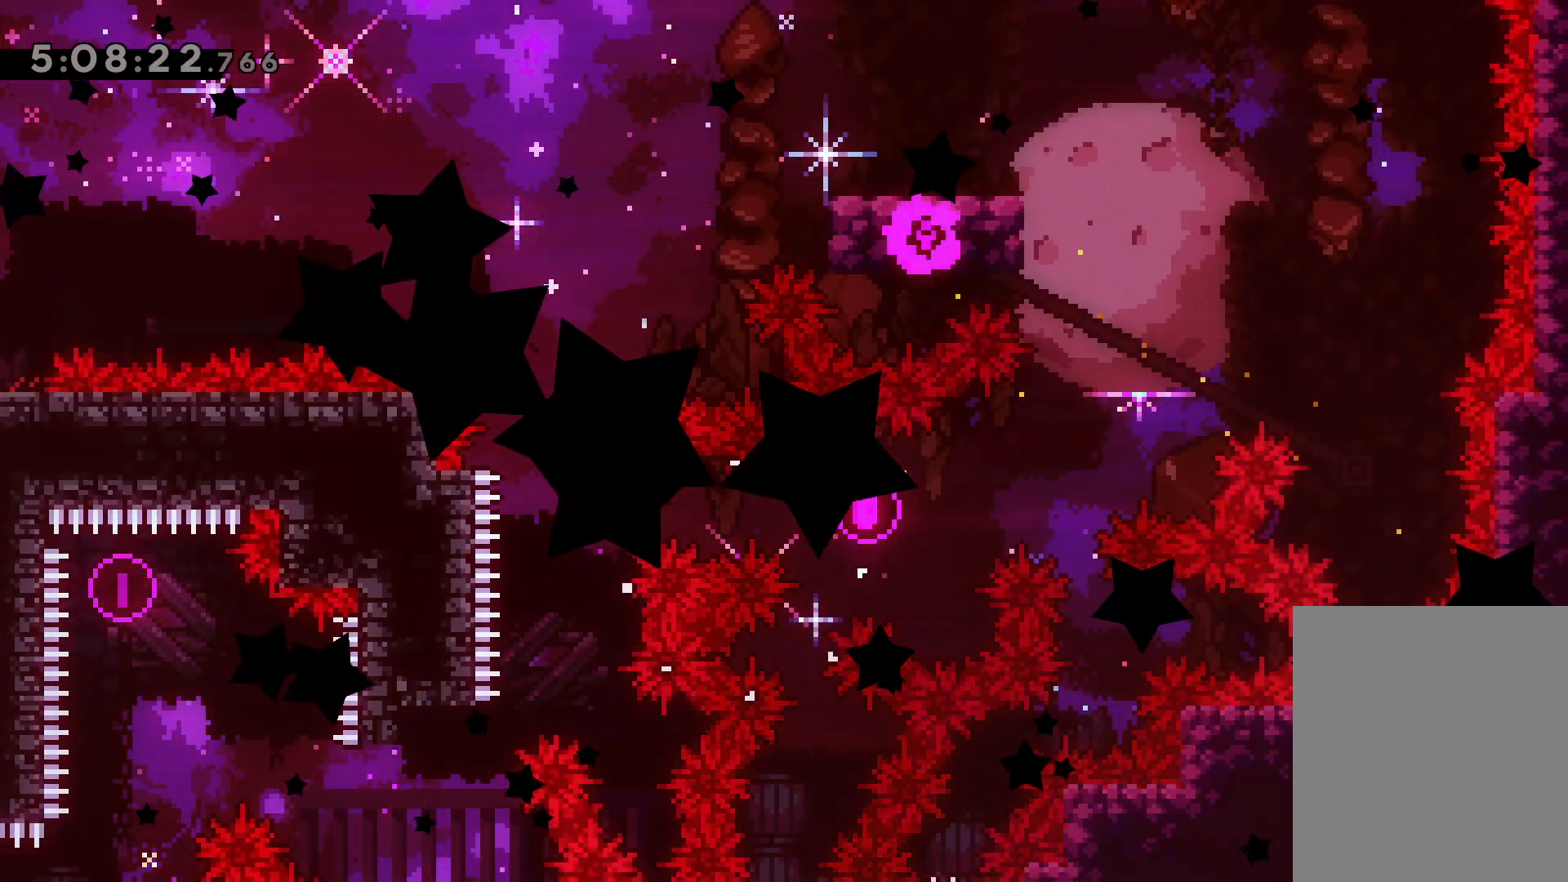
{"keys": [], "events": []}
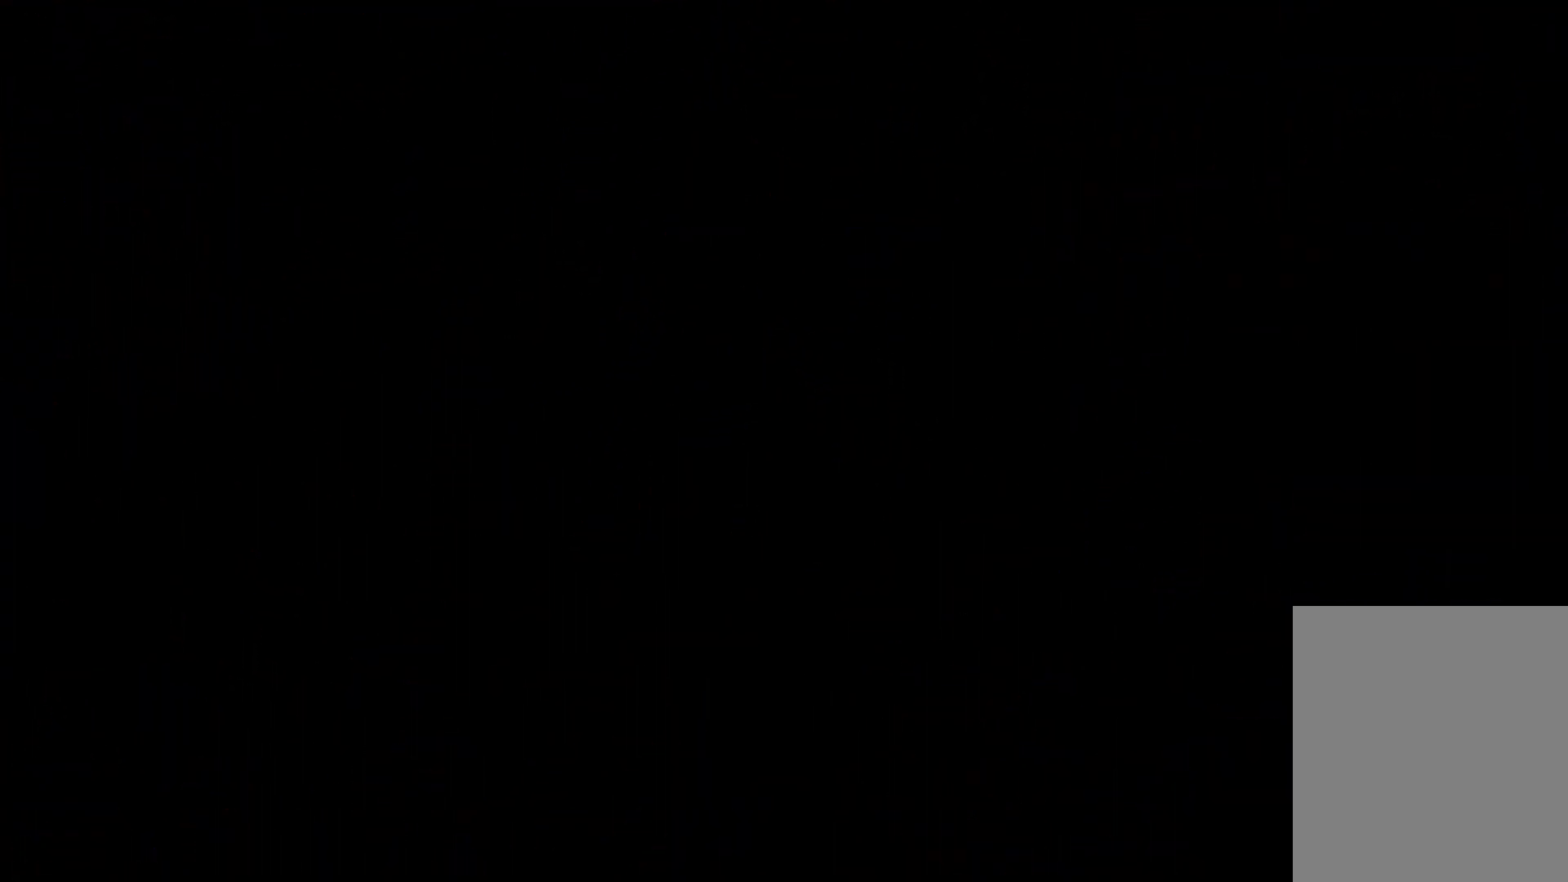
{"keys": ["demo", "down", "jump", "right"], "events": [[417, "down", "down"], [433, "demo", "down"], [433, "right", "down"], [450, "jump", "down"]]}
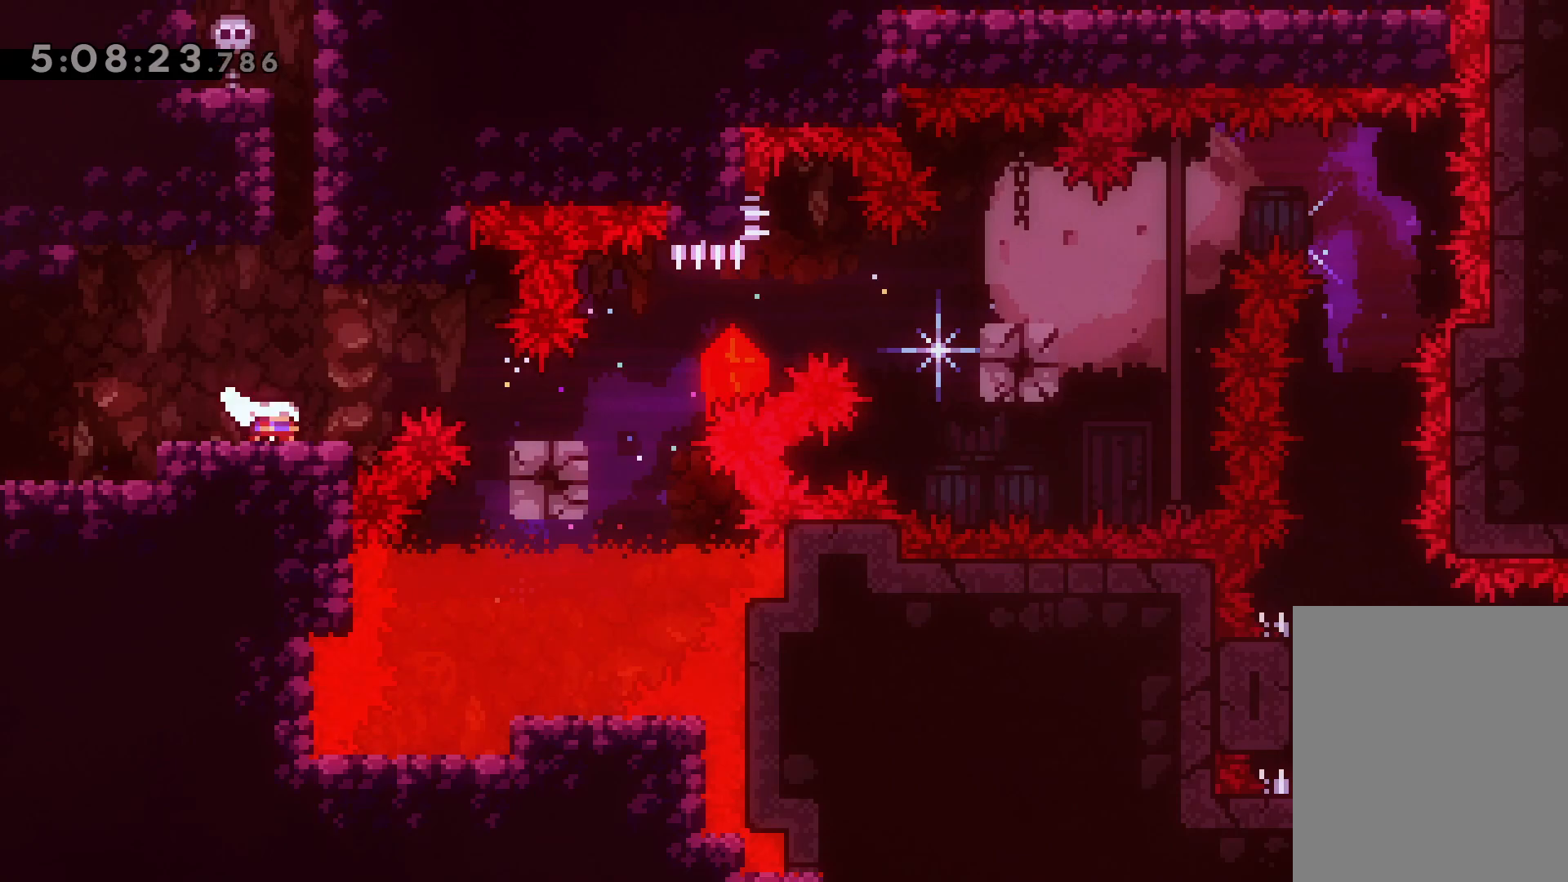
{"keys": ["right"], "events": [[17, "demo", "up"], [33, "jump", "up"], [50, "down", "up"], [200, "jump", "down"], [400, "jump", "up"]]}
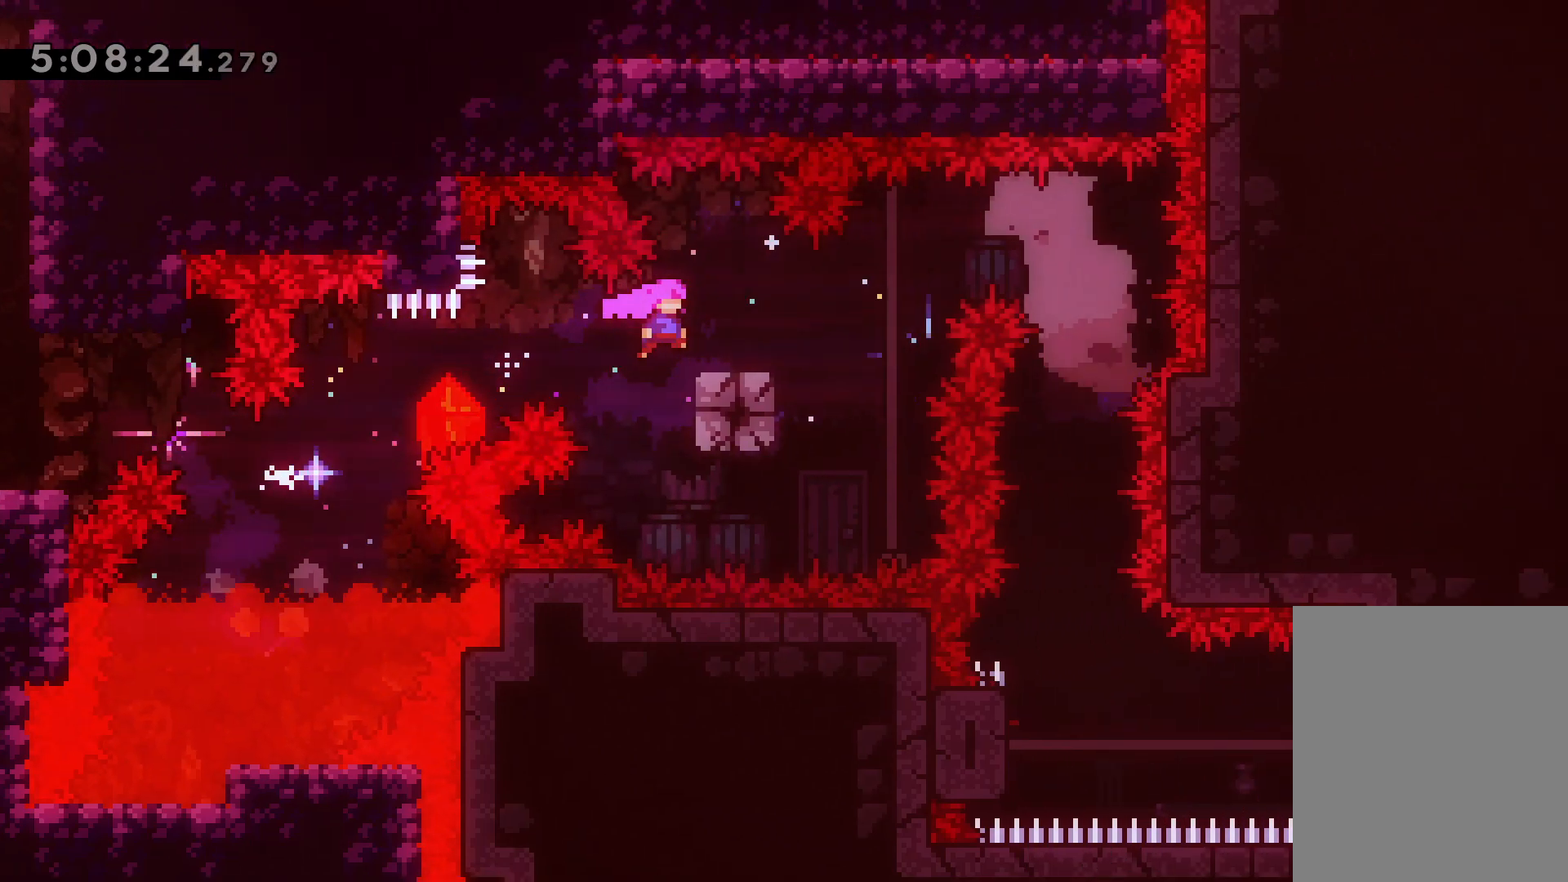
{"keys": ["down"], "events": [[50, "jump", "down"], [183, "jump", "up"], [350, "down", "down"], [367, "right", "up"], [383, "dash", "down"], [500, "dash", "up"]]}
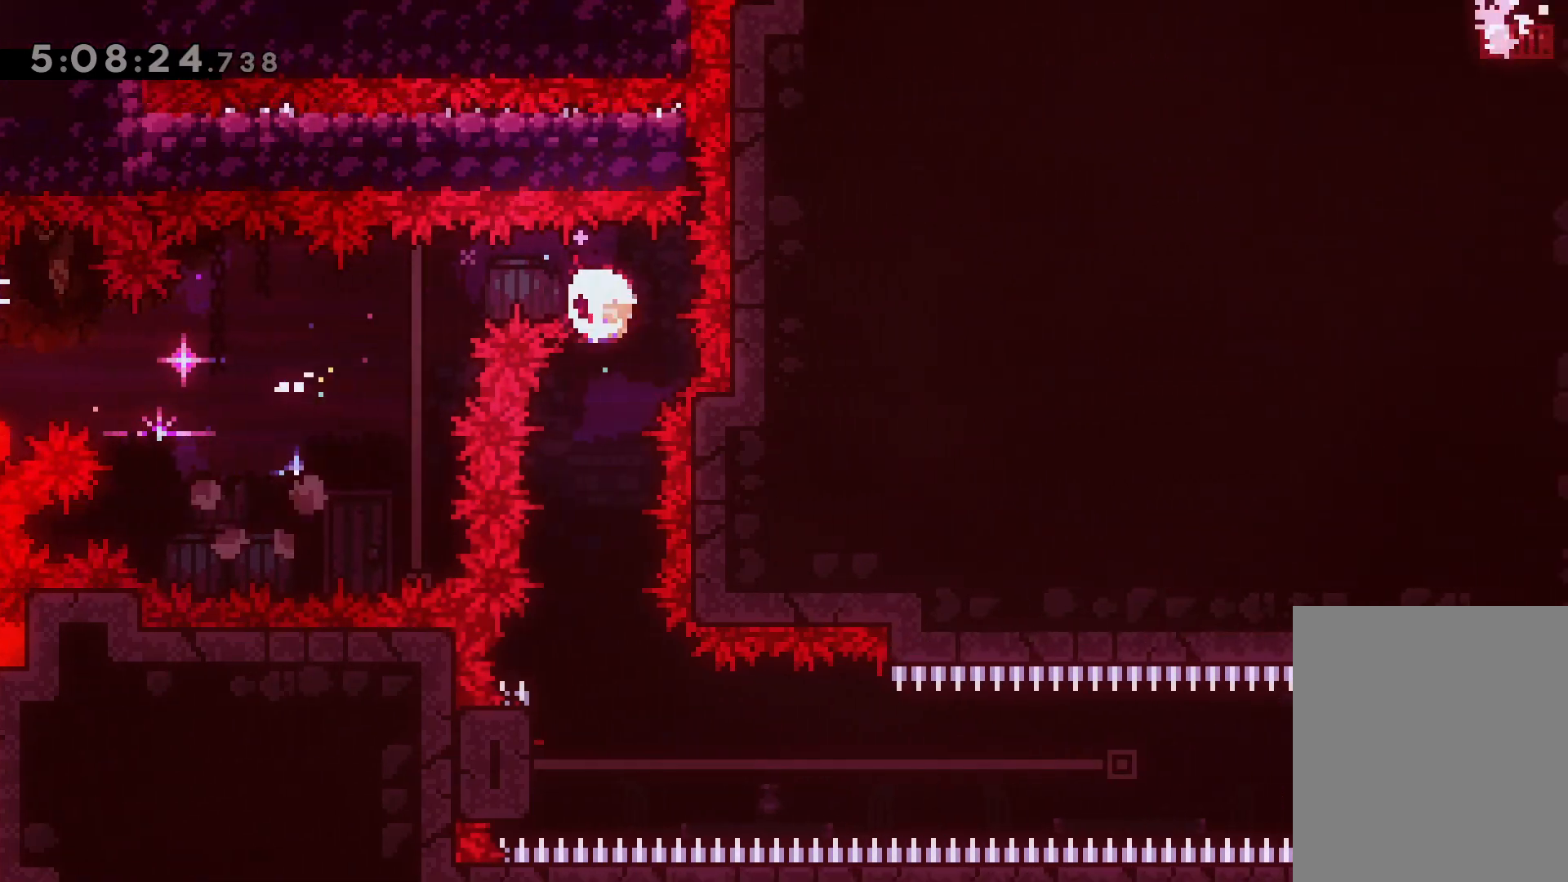
{"keys": ["left", "right"], "events": [[33, "down", "up"], [300, "left", "down"], [483, "right", "down"]]}
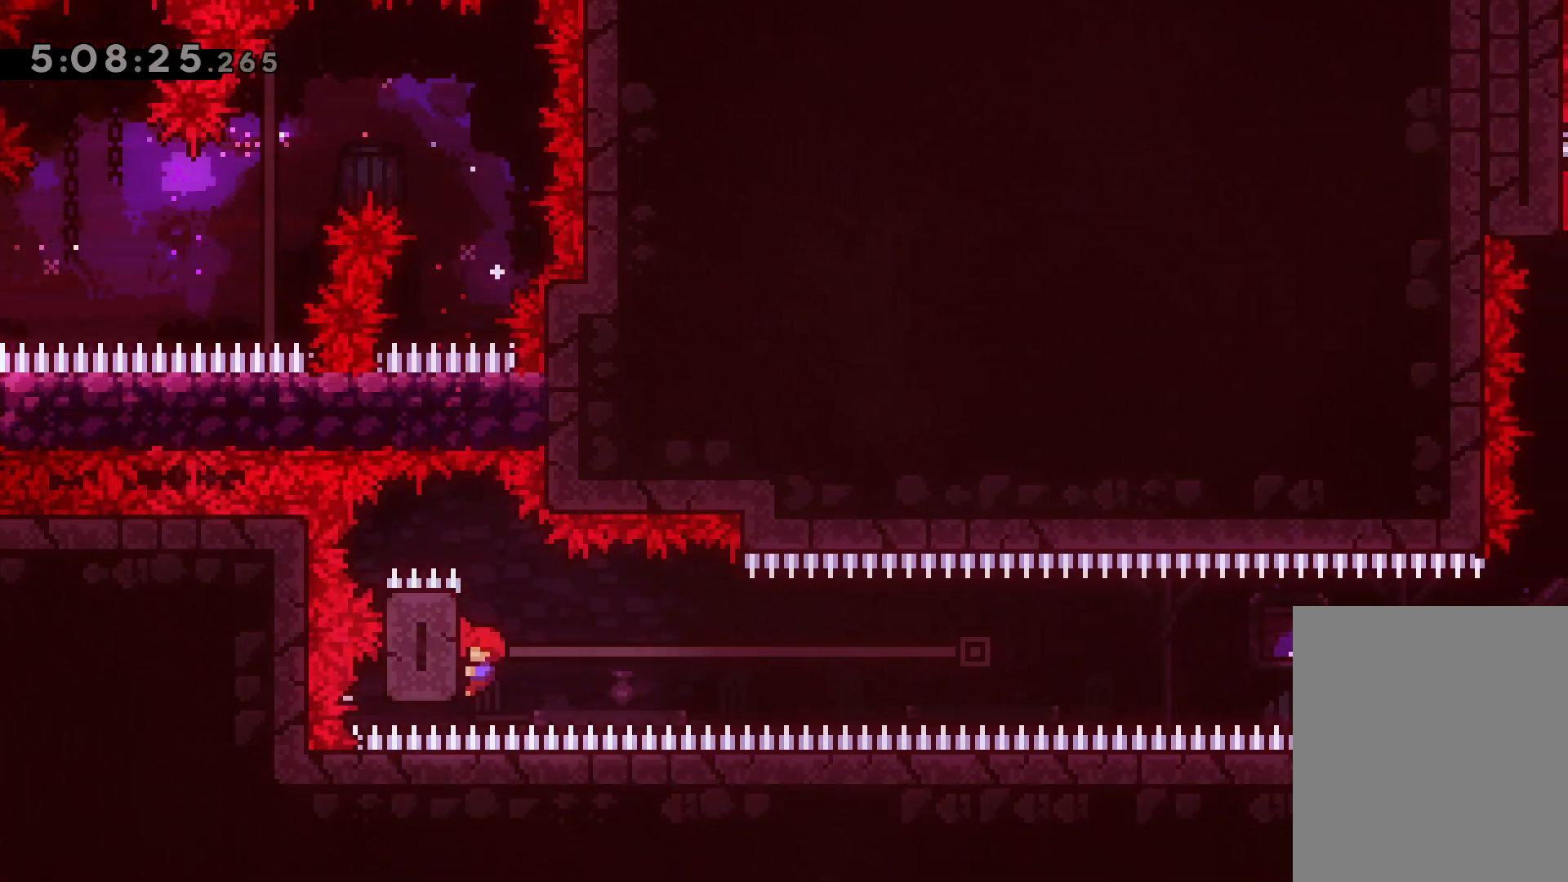
{"keys": ["dash", "right"], "events": [[17, "jump", "down"], [83, "left", "up"], [183, "jump", "up"], [433, "dash", "down"]]}
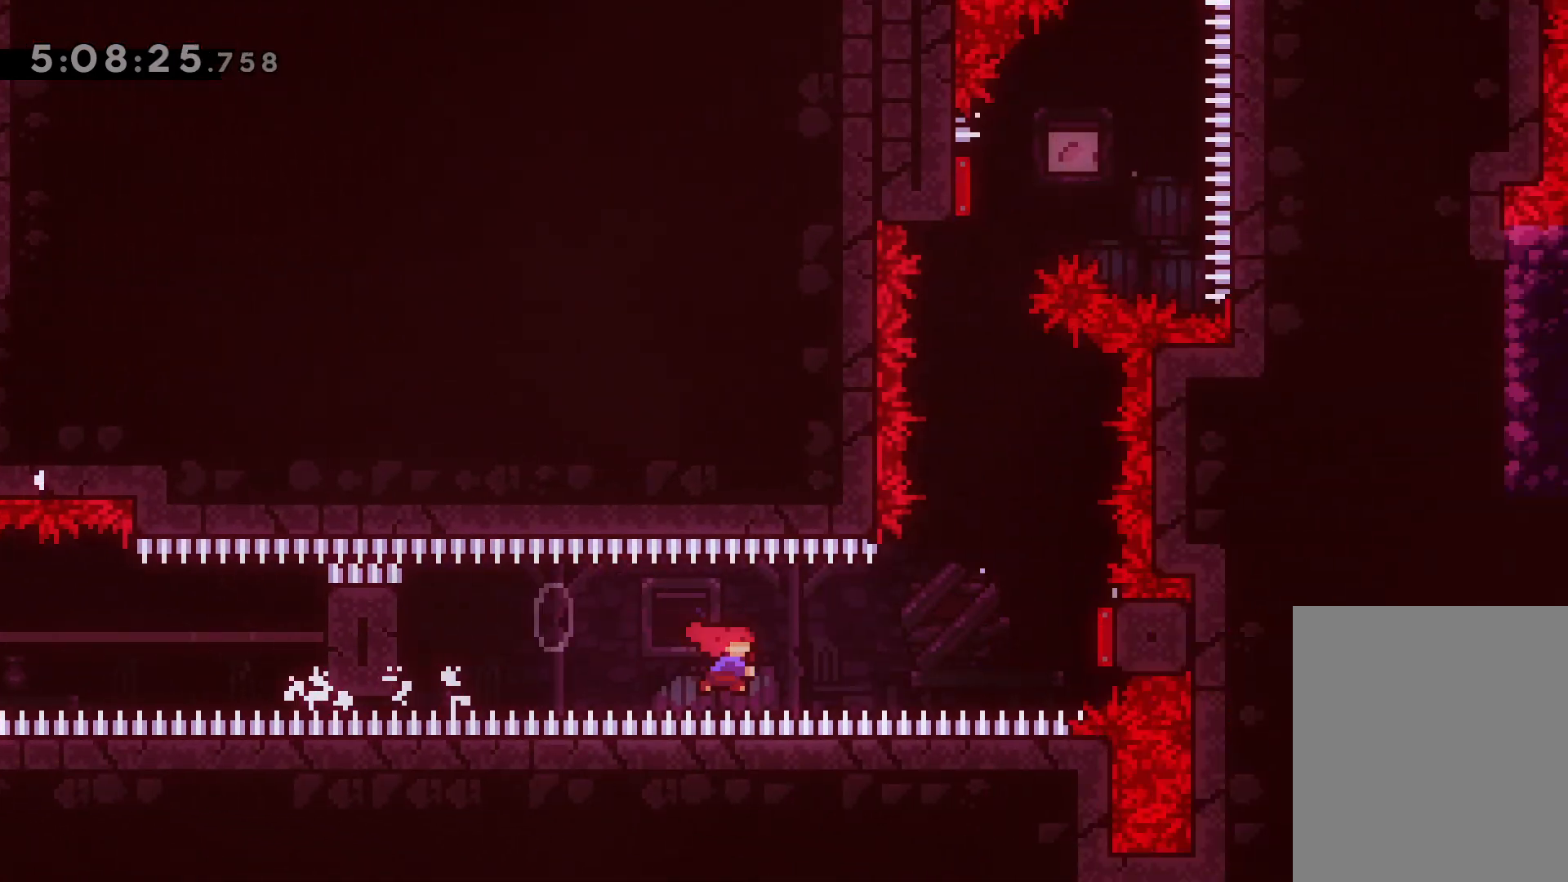
{"keys": ["dash", "up"], "events": [[133, "dash", "up"], [350, "dash", "down"], [350, "up", "down"], [367, "right", "up"]]}
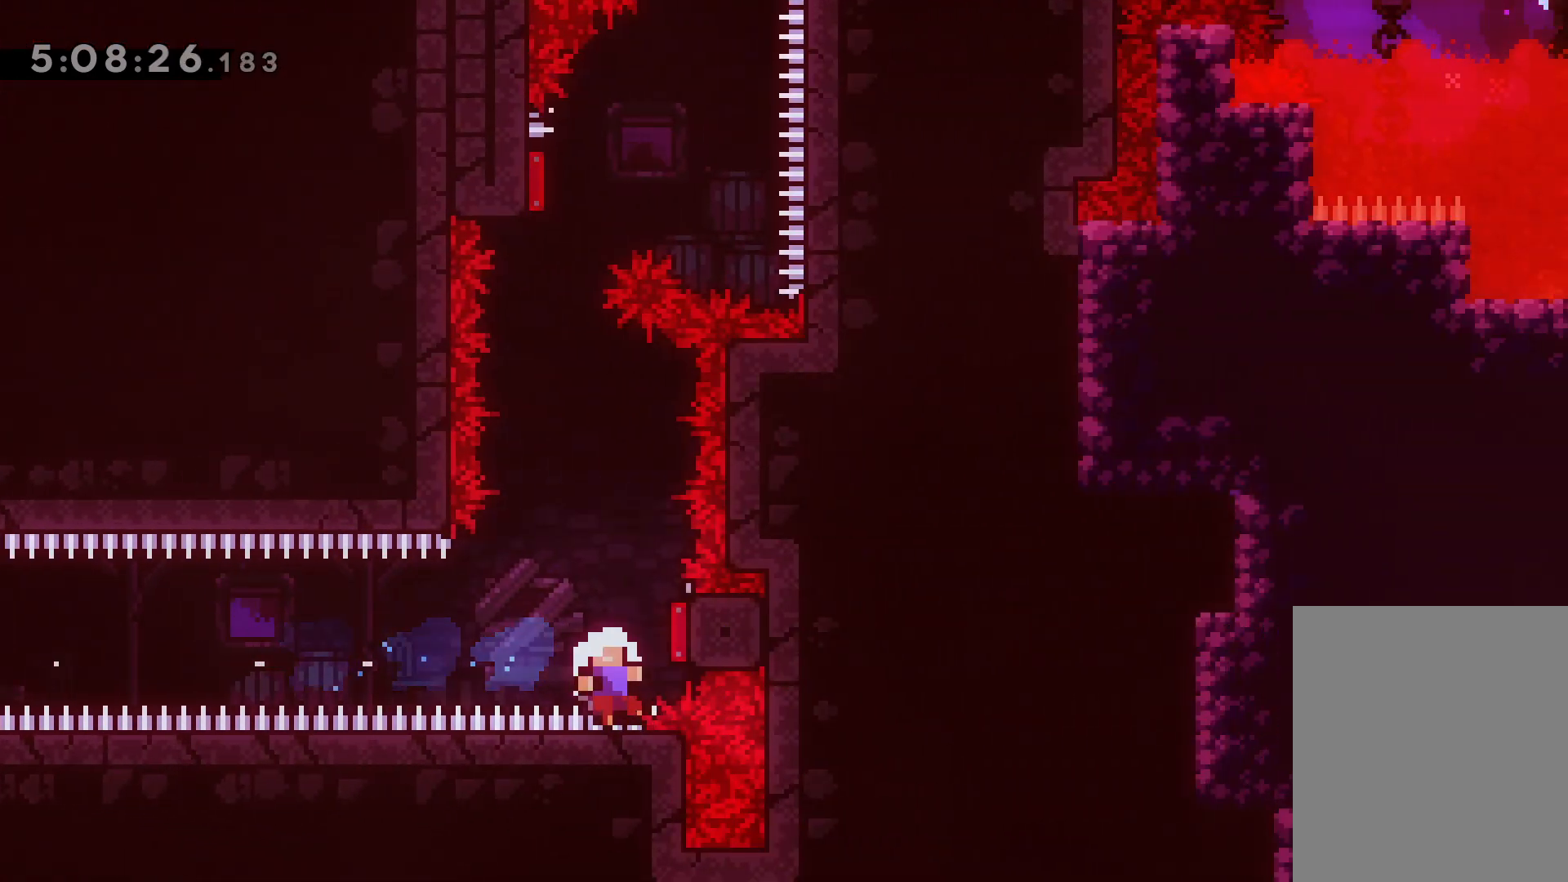
{"keys": [], "events": [[17, "dash", "up"], [83, "up", "up"]]}
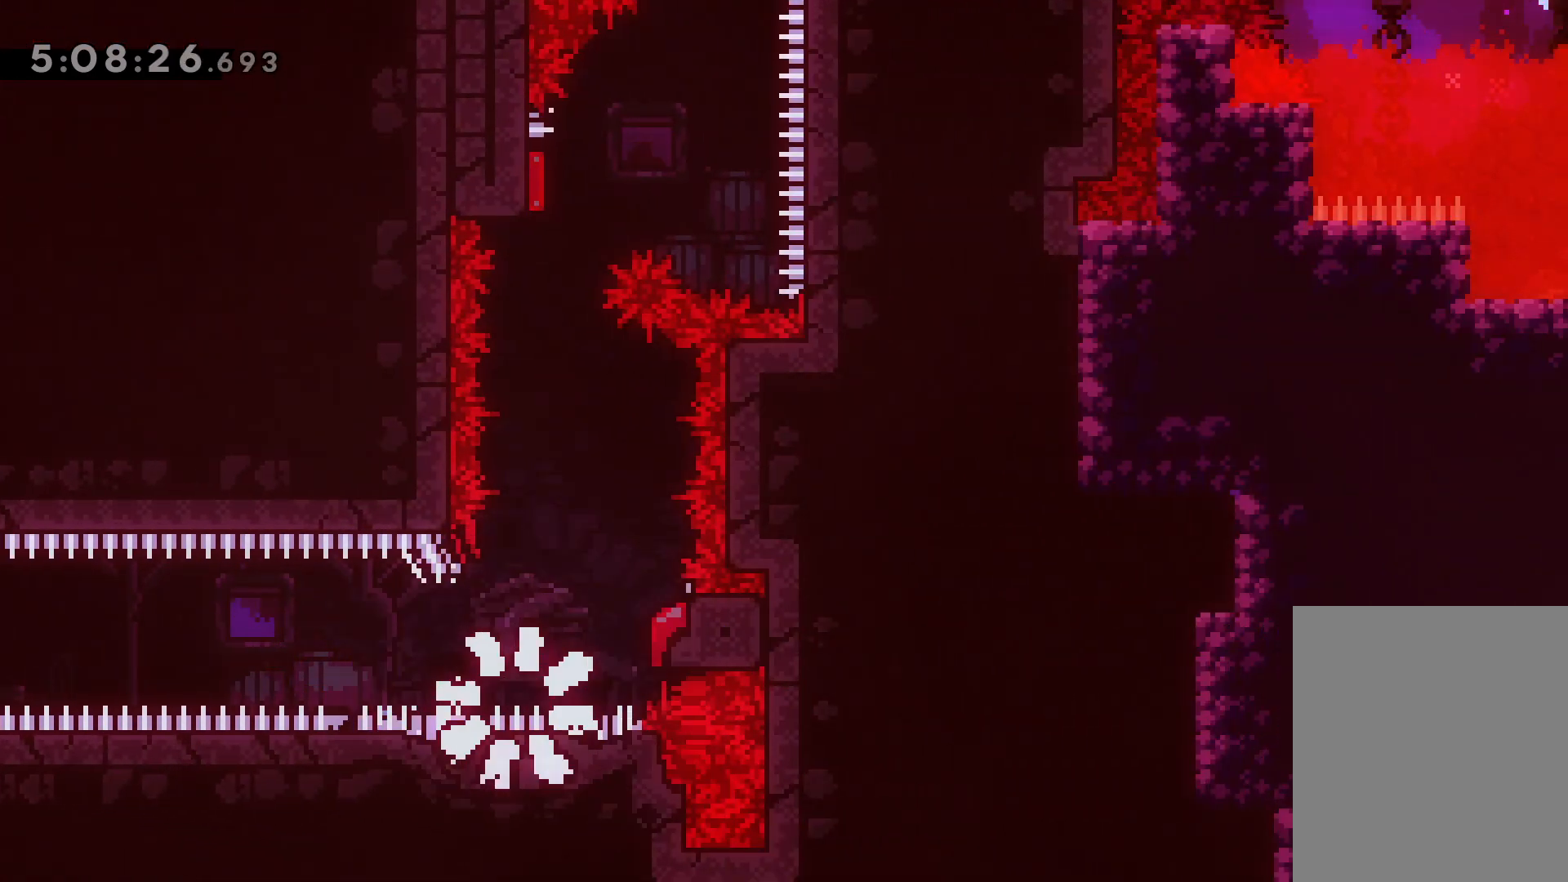
{"keys": [], "events": []}
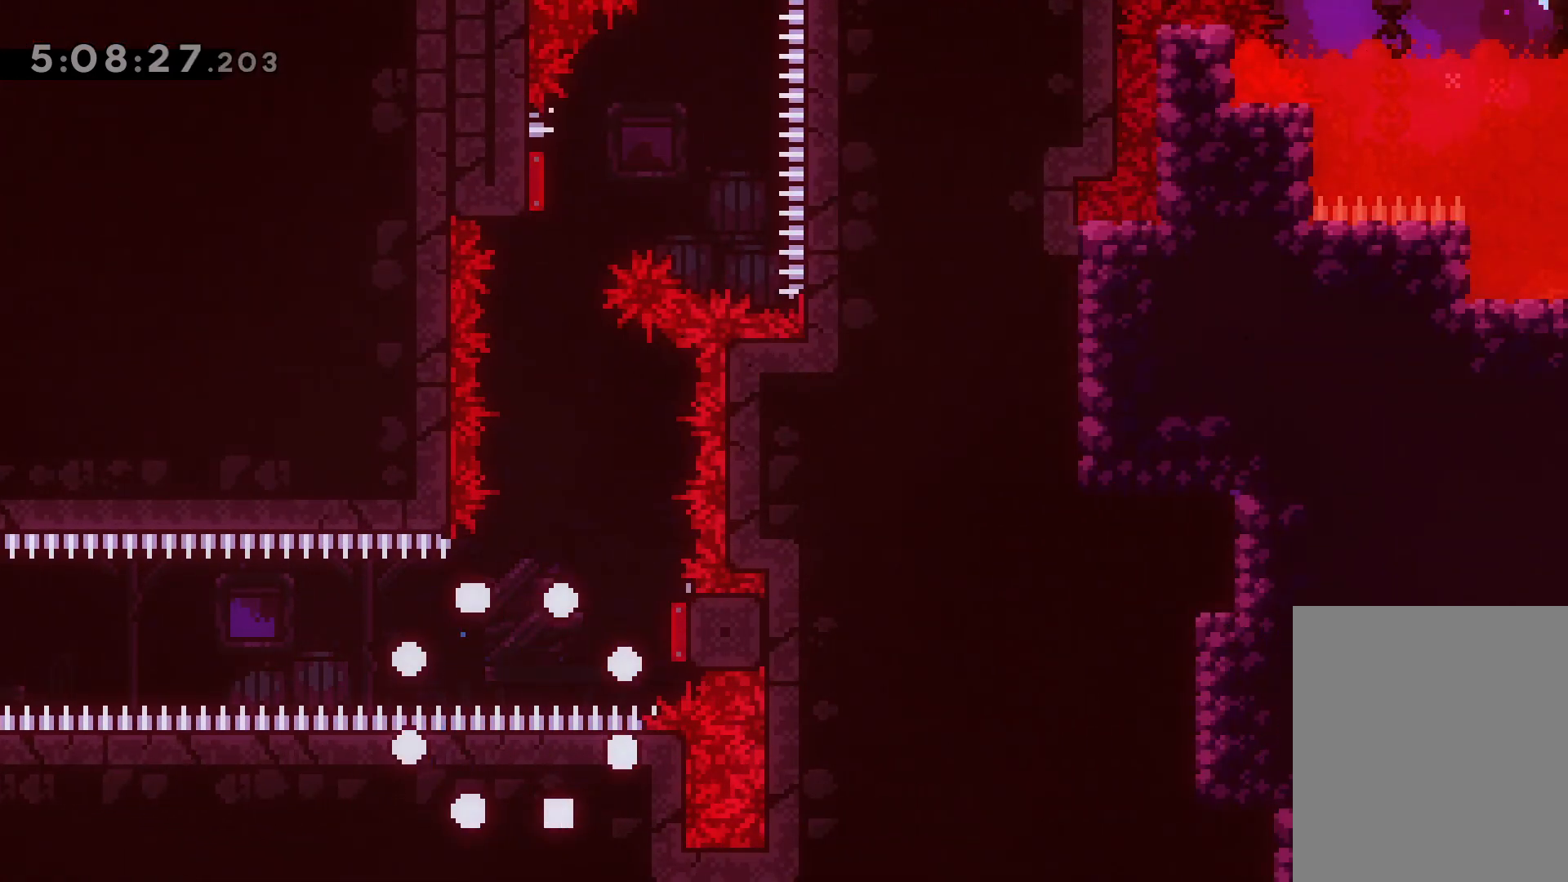
{"keys": [], "events": []}
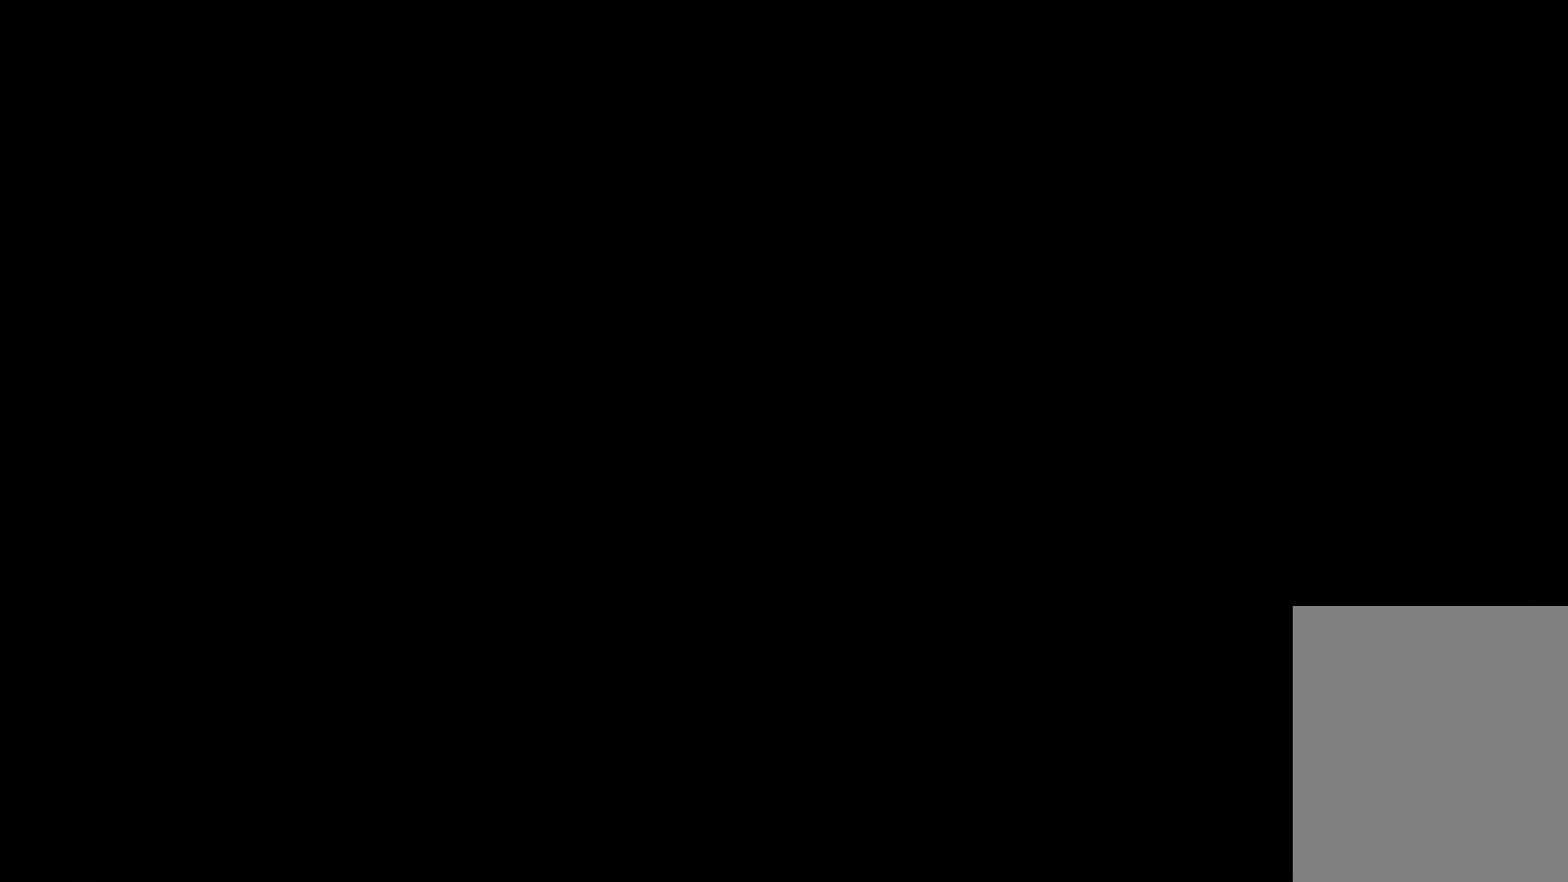
{"keys": [], "events": []}
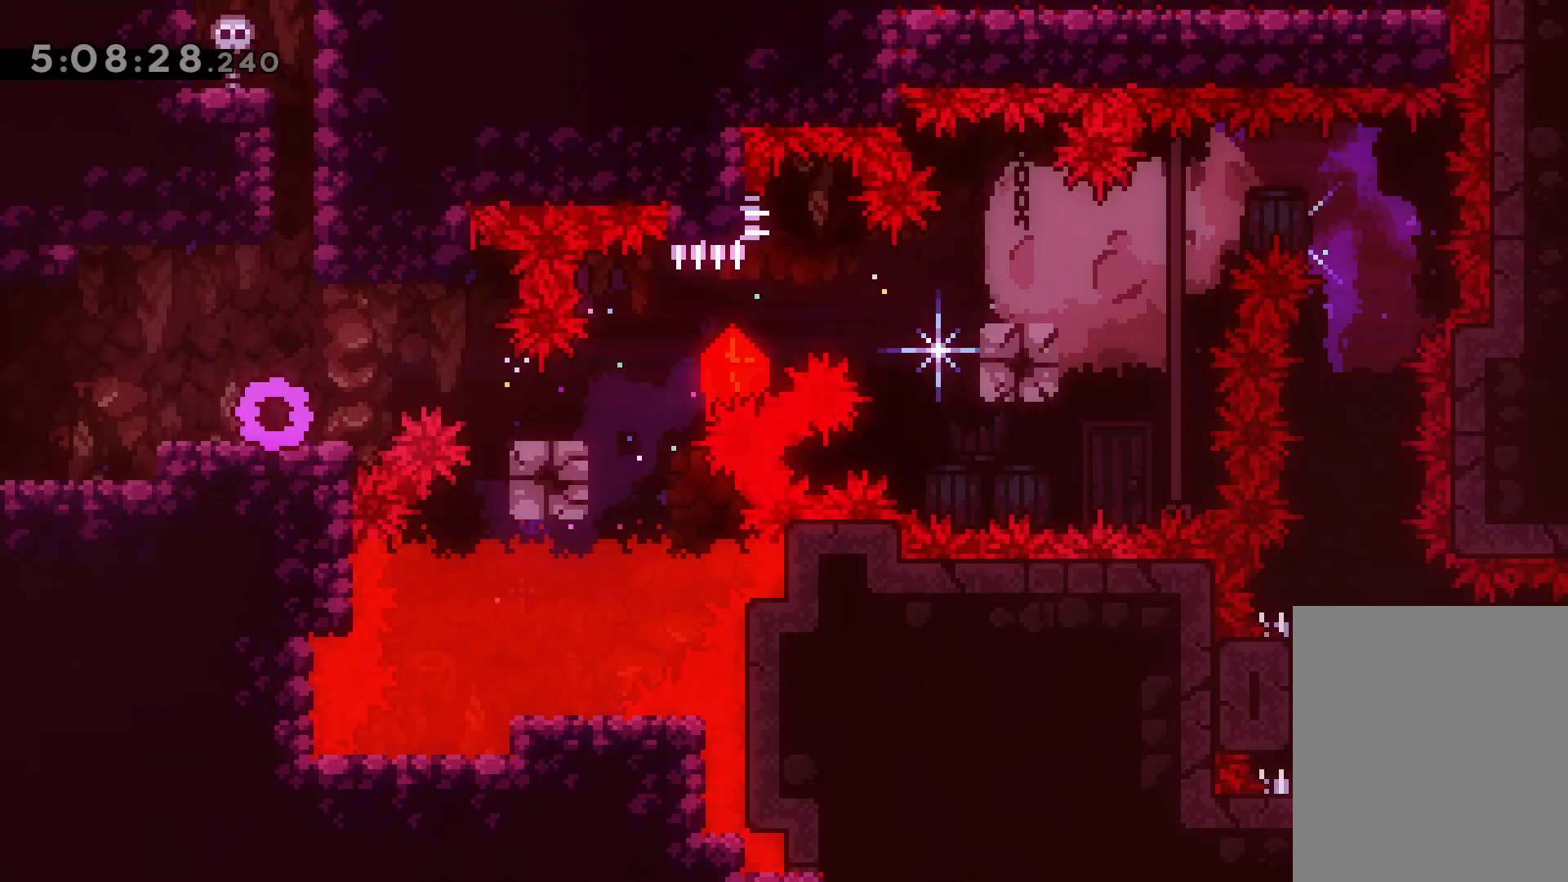
{"keys": ["jump", "right"], "events": [[100, "down", "down"], [100, "right", "down"], [117, "demo", "down"], [133, "jump", "down"], [200, "demo", "up"], [217, "down", "up"], [233, "jump", "up"], [400, "jump", "down"]]}
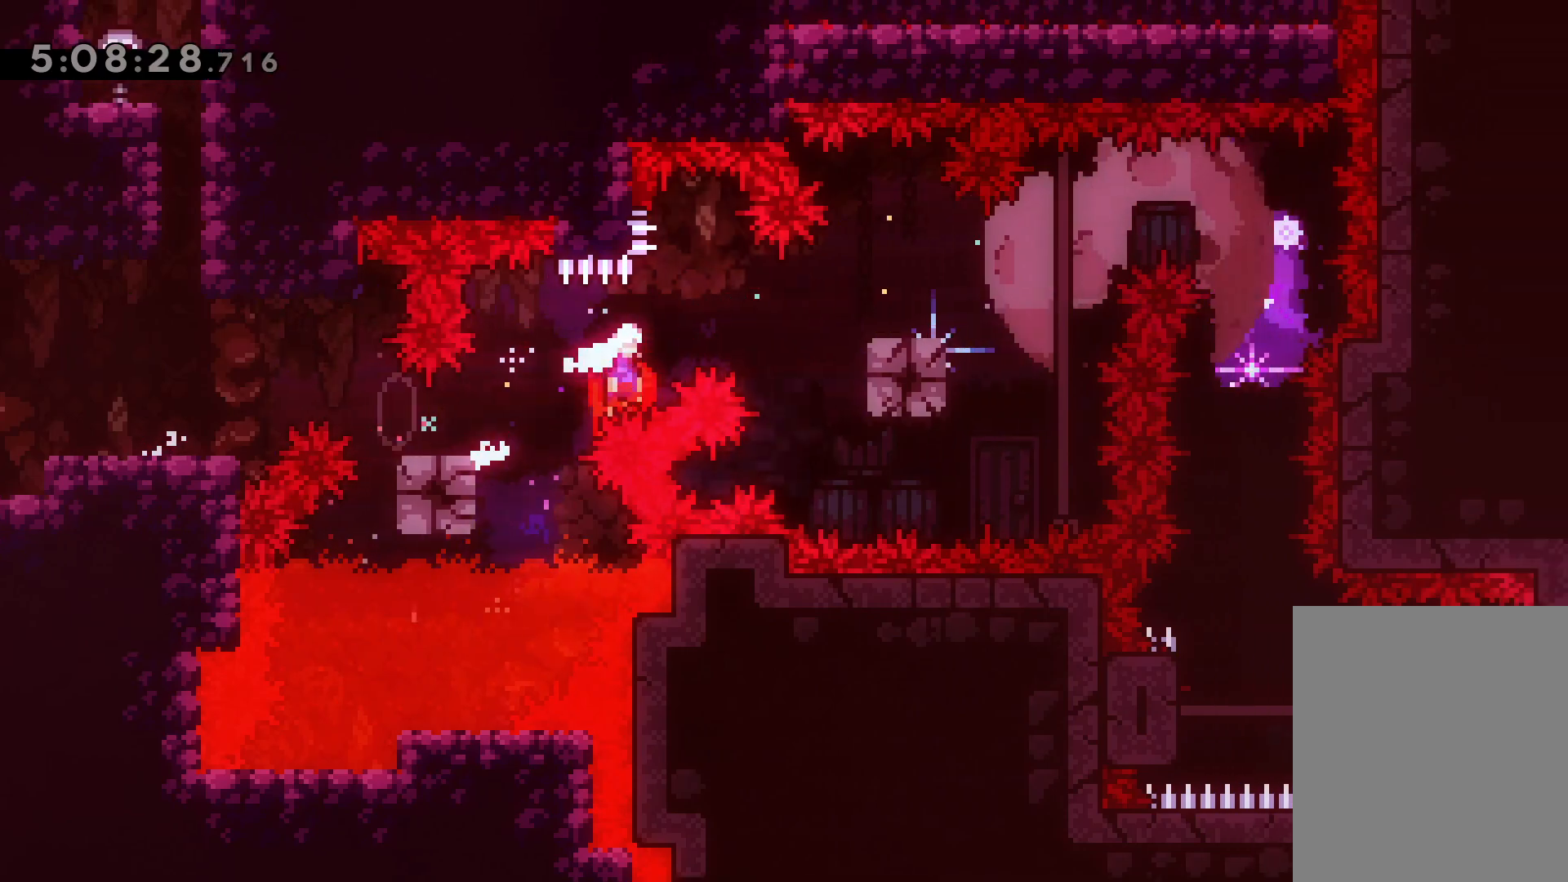
{"keys": ["down", "right"], "events": [[100, "jump", "up"], [250, "jump", "down"], [400, "jump", "up"], [500, "down", "down"]]}
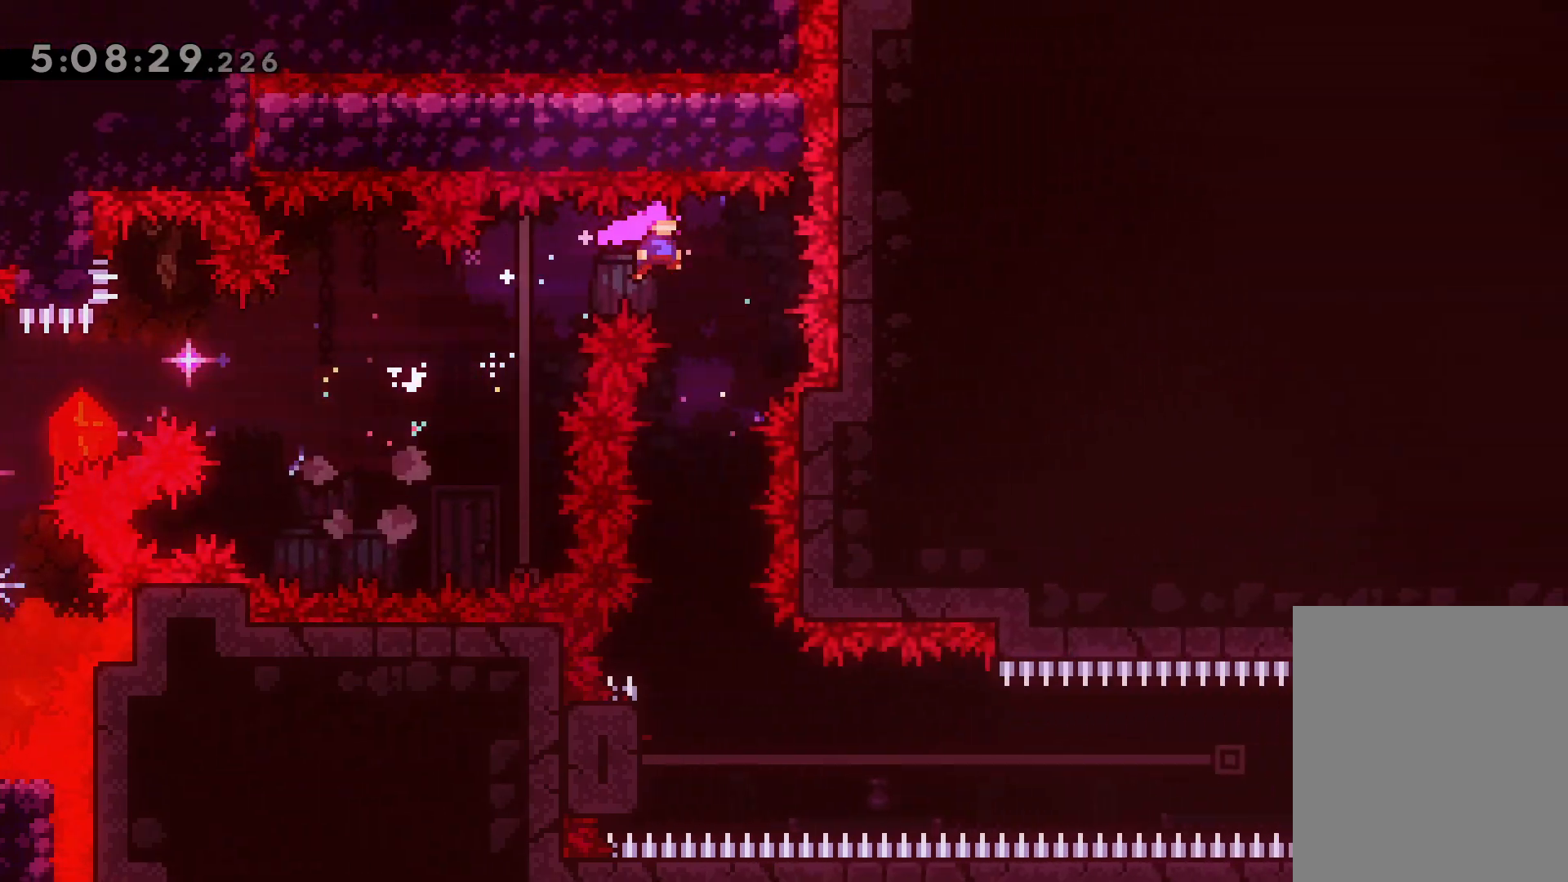
{"keys": ["left"], "events": [[17, "dash", "down"], [17, "right", "up"], [183, "dash", "up"], [200, "down", "up"], [500, "left", "down"]]}
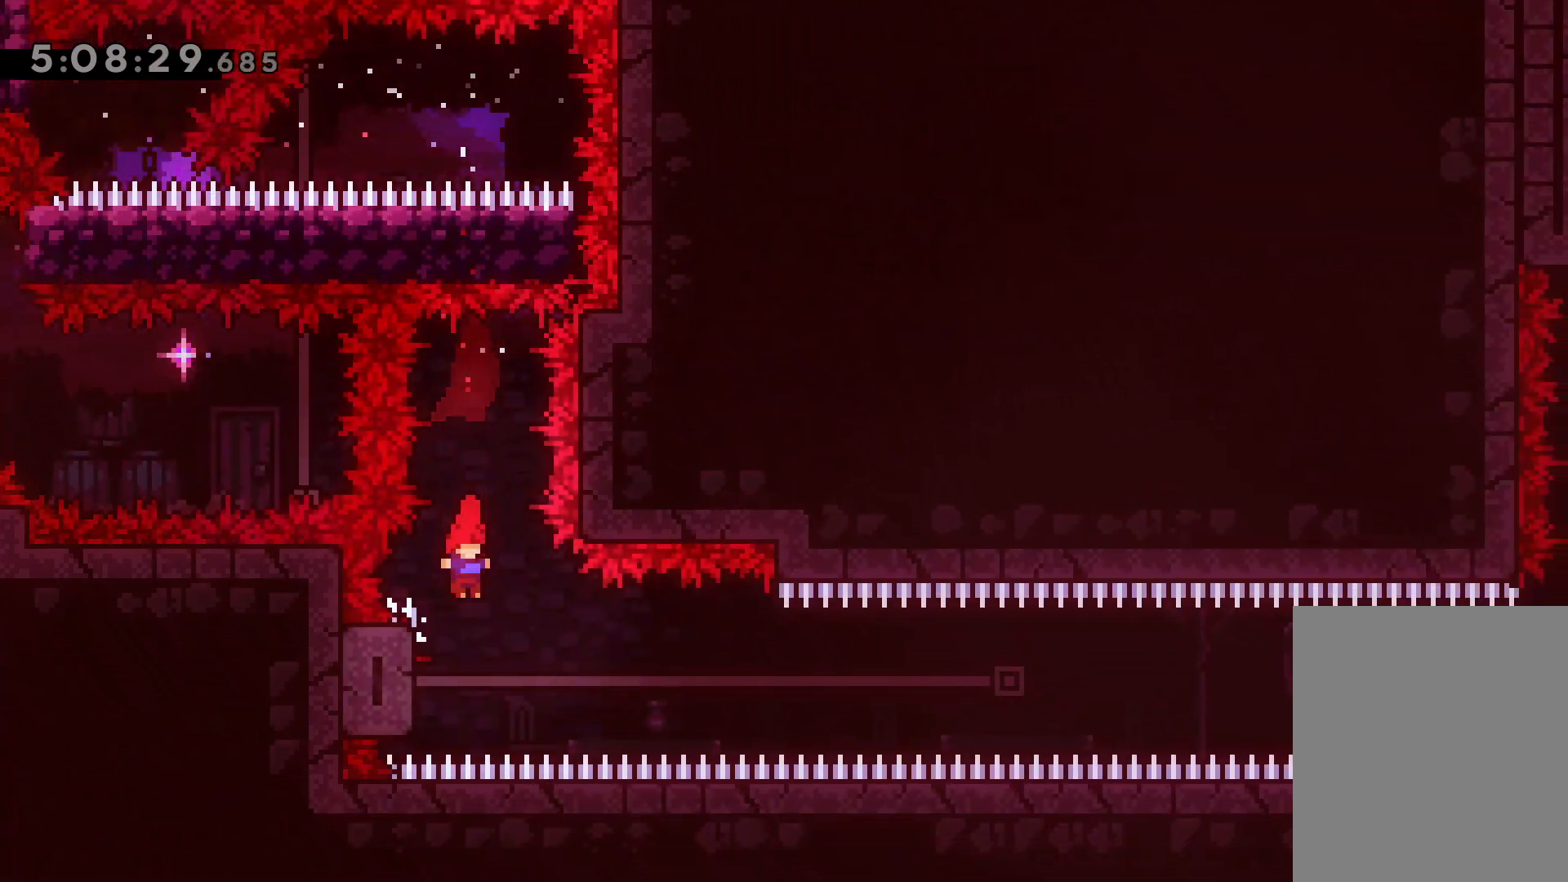
{"keys": ["right"], "events": [[183, "right", "down"], [233, "jump", "down"], [267, "left", "up"], [433, "jump", "up"]]}
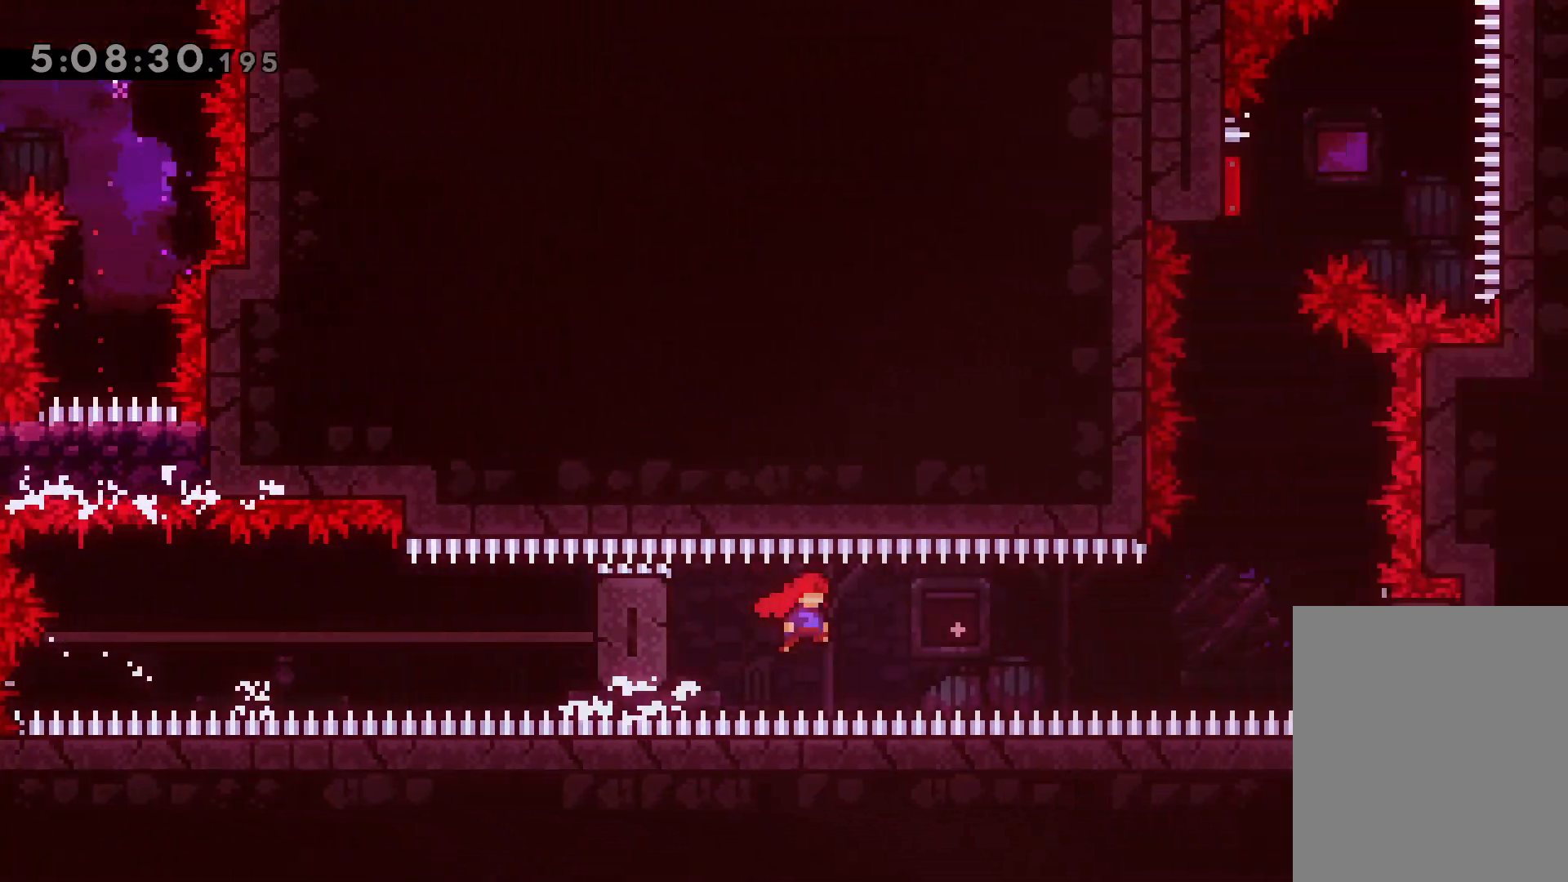
{"keys": [], "events": [[150, "dash", "down"], [317, "dash", "up"], [500, "right", "up"]]}
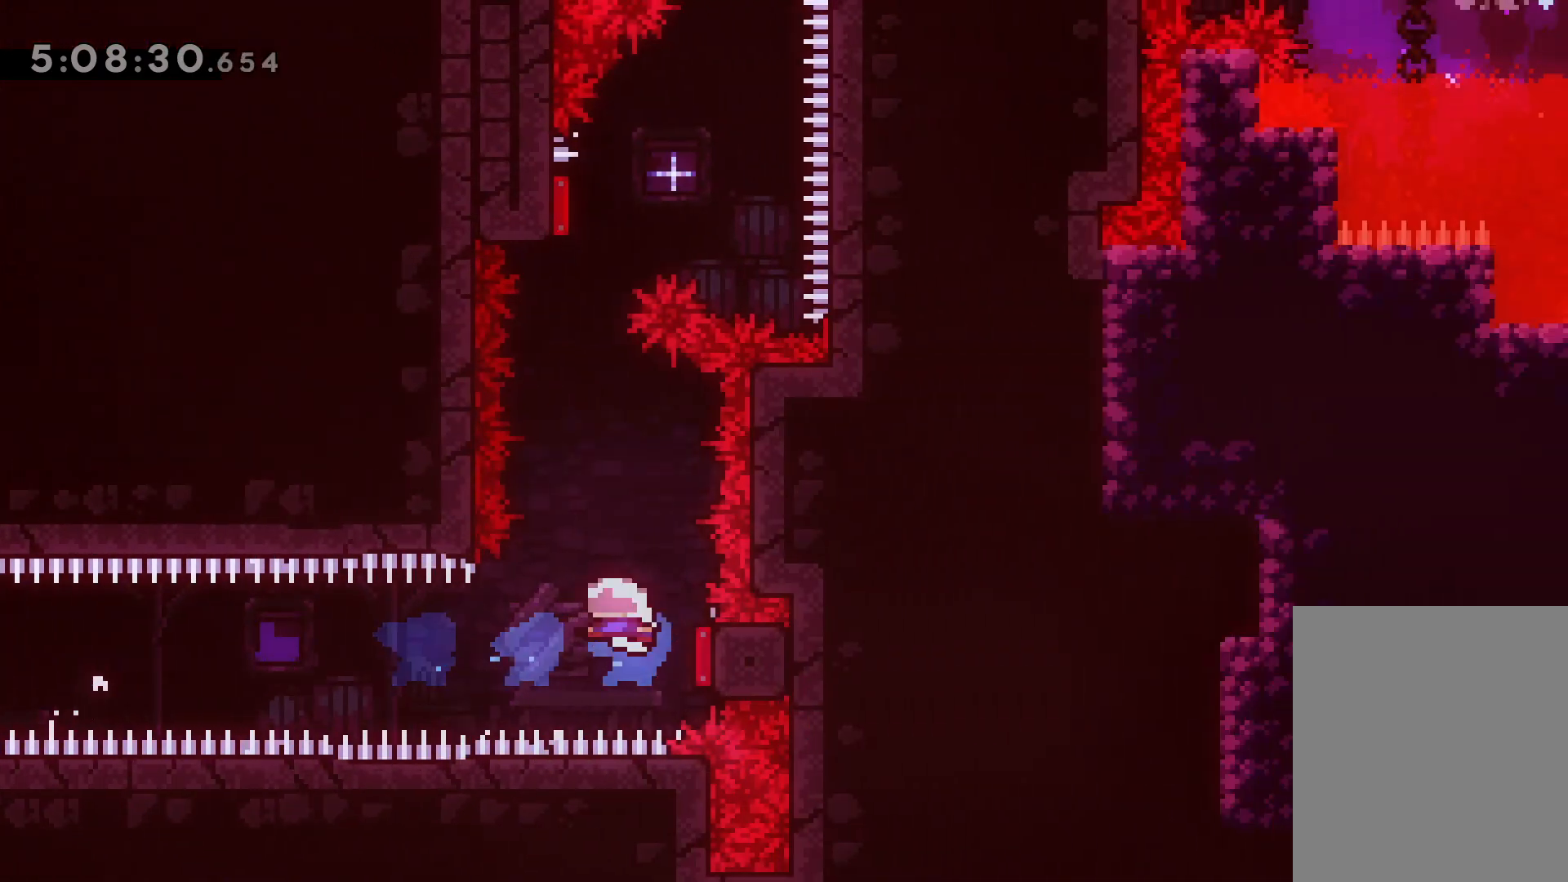
{"keys": ["dash", "up"], "events": [[17, "dash", "down"], [17, "up", "down"], [183, "dash", "up"], [433, "dash", "down"]]}